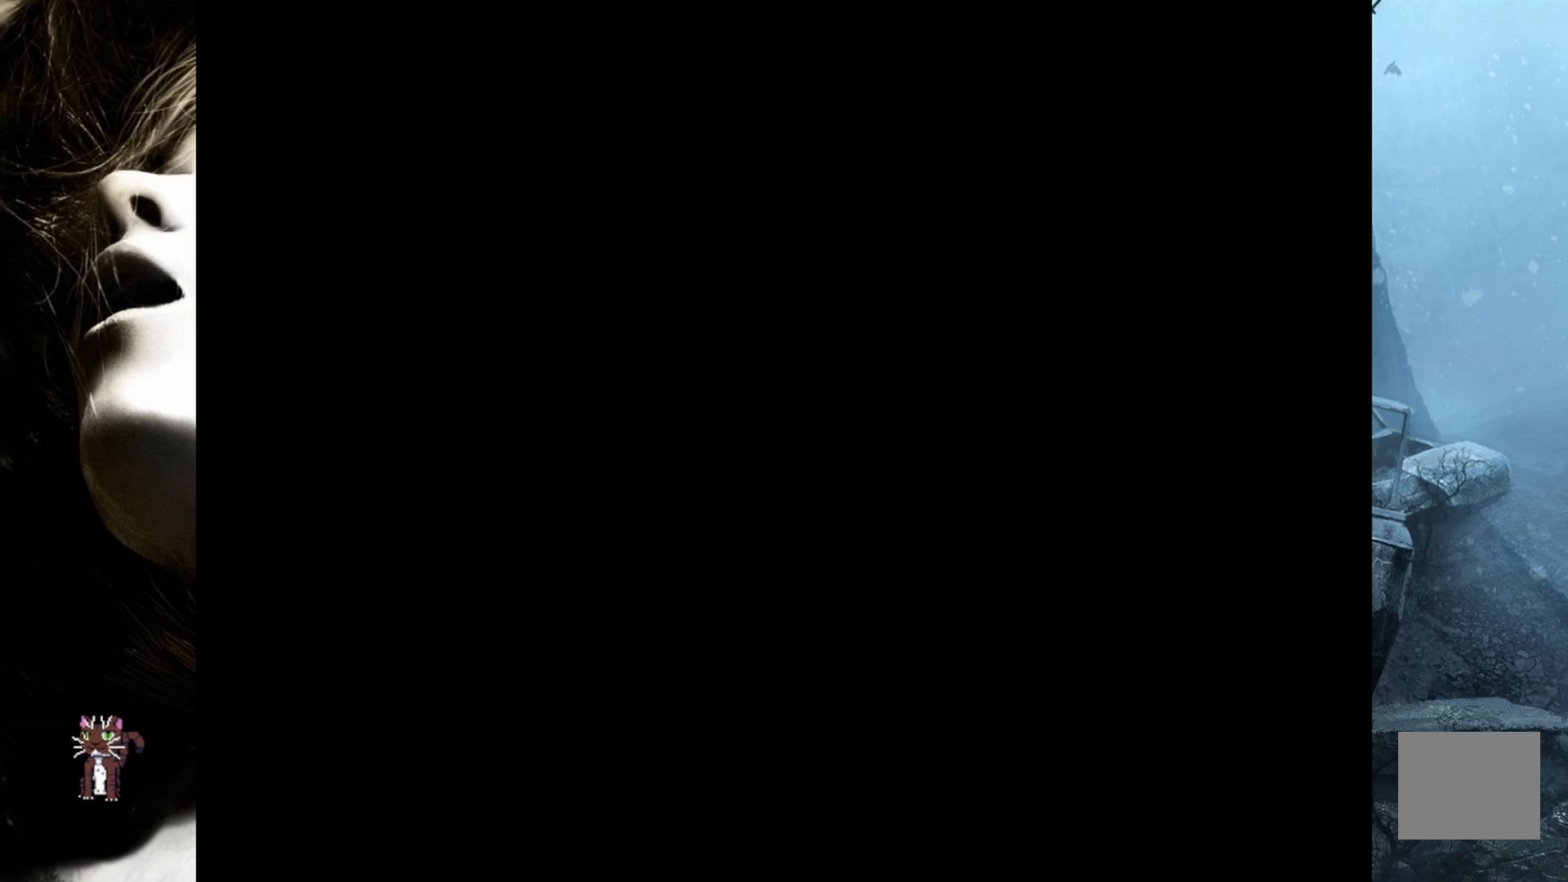
Gameplay with a controller (PlayStation layout); each line is a JSON object with the inputs held at the frame after it. "events" lists button and stick changes between this image and that frame as [ms after this image, input, new state], when the widget could be followed in between. Not read: left_stick right_stick.
{"buttons": [], "events": []}
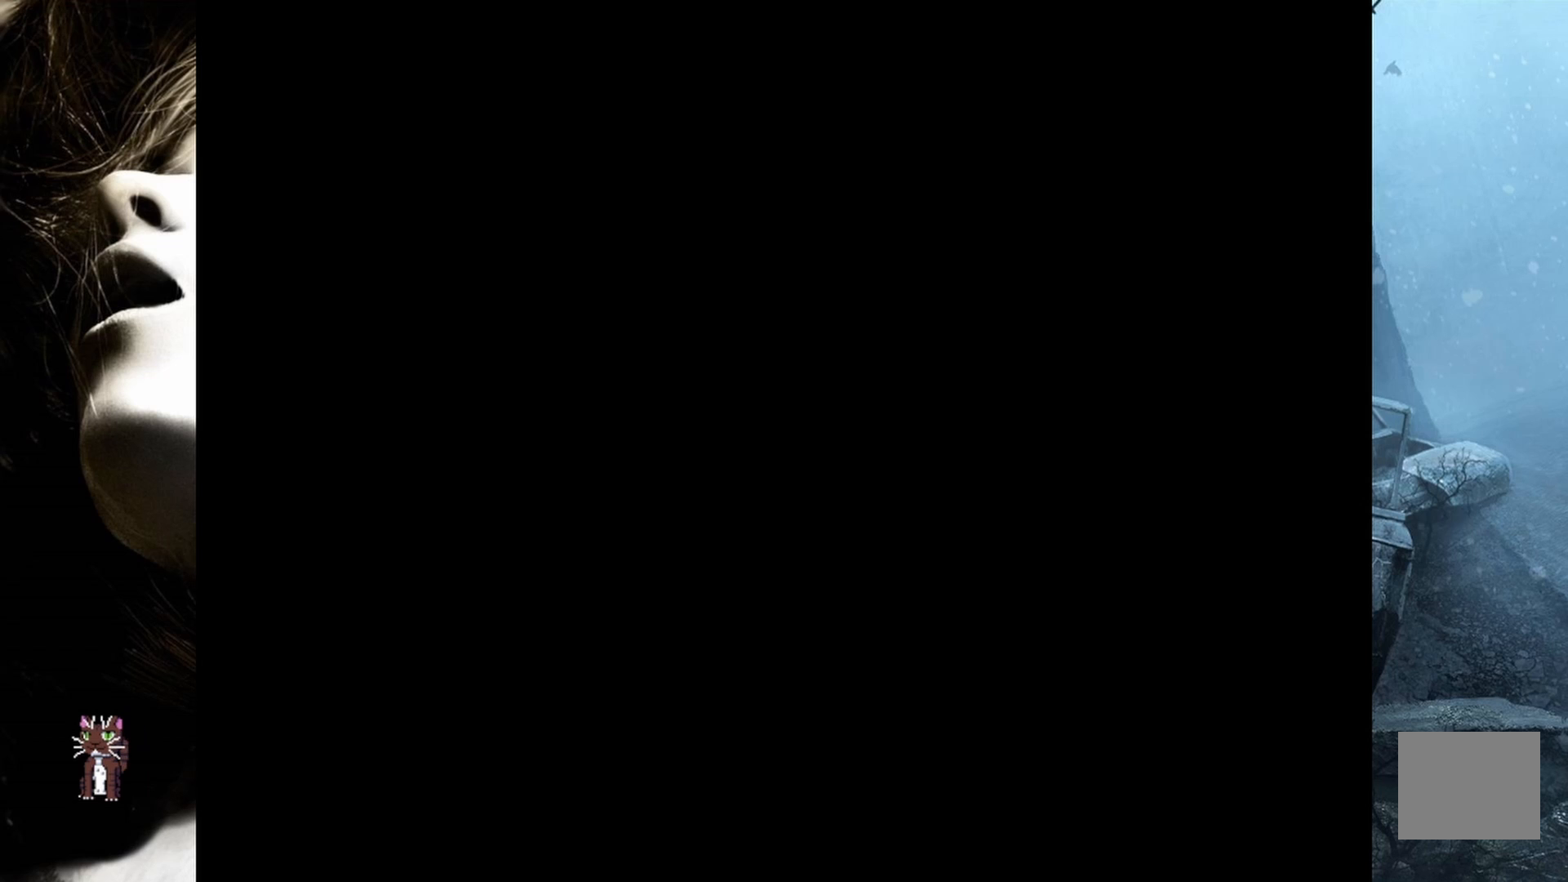
{"buttons": [], "events": []}
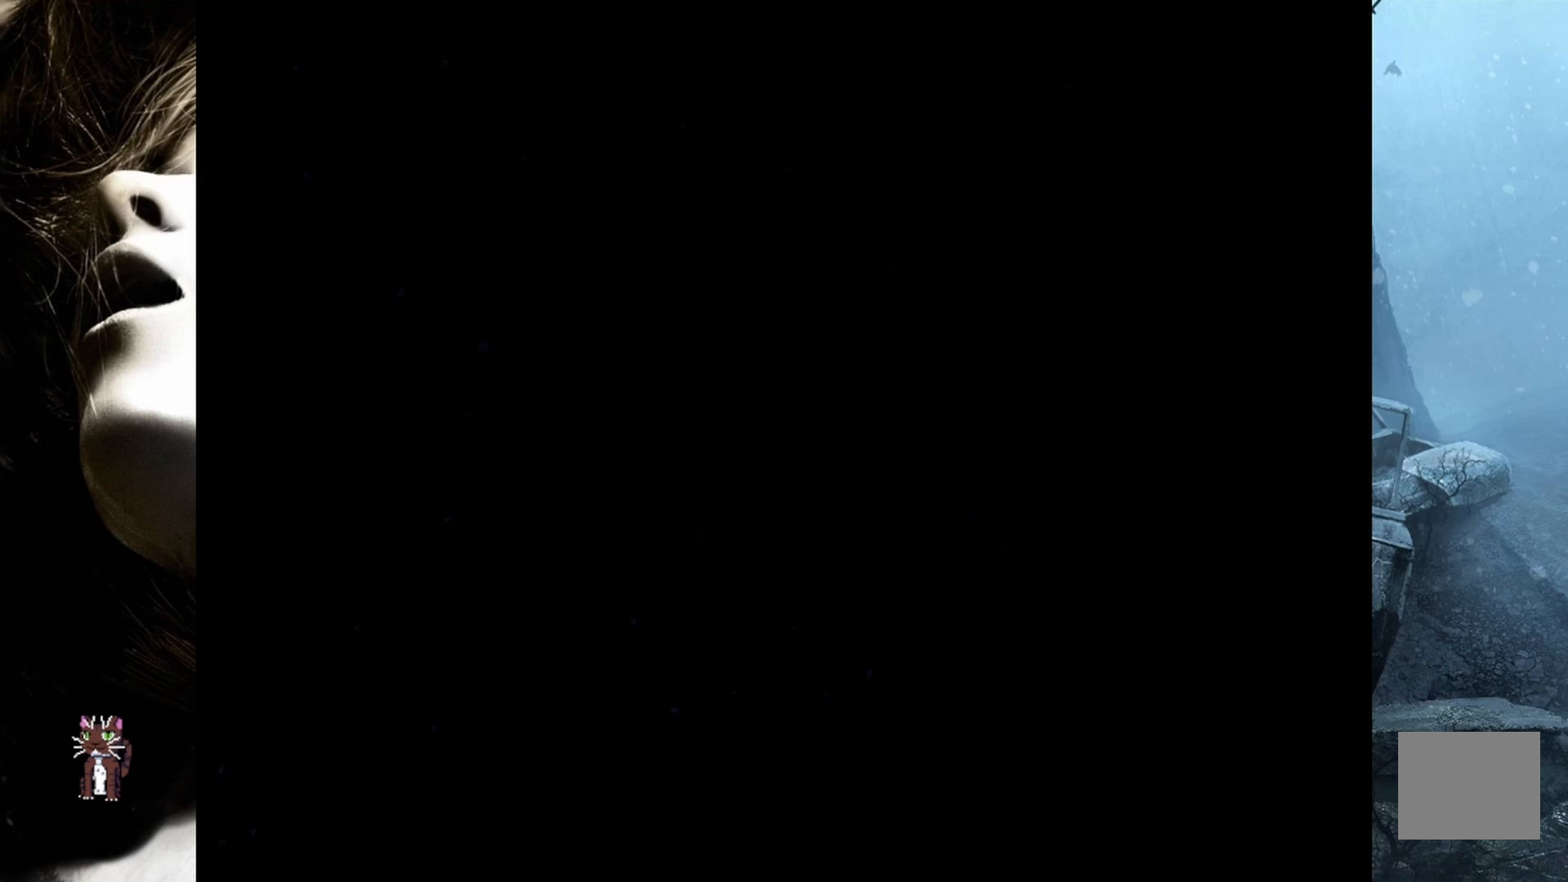
{"buttons": [], "events": []}
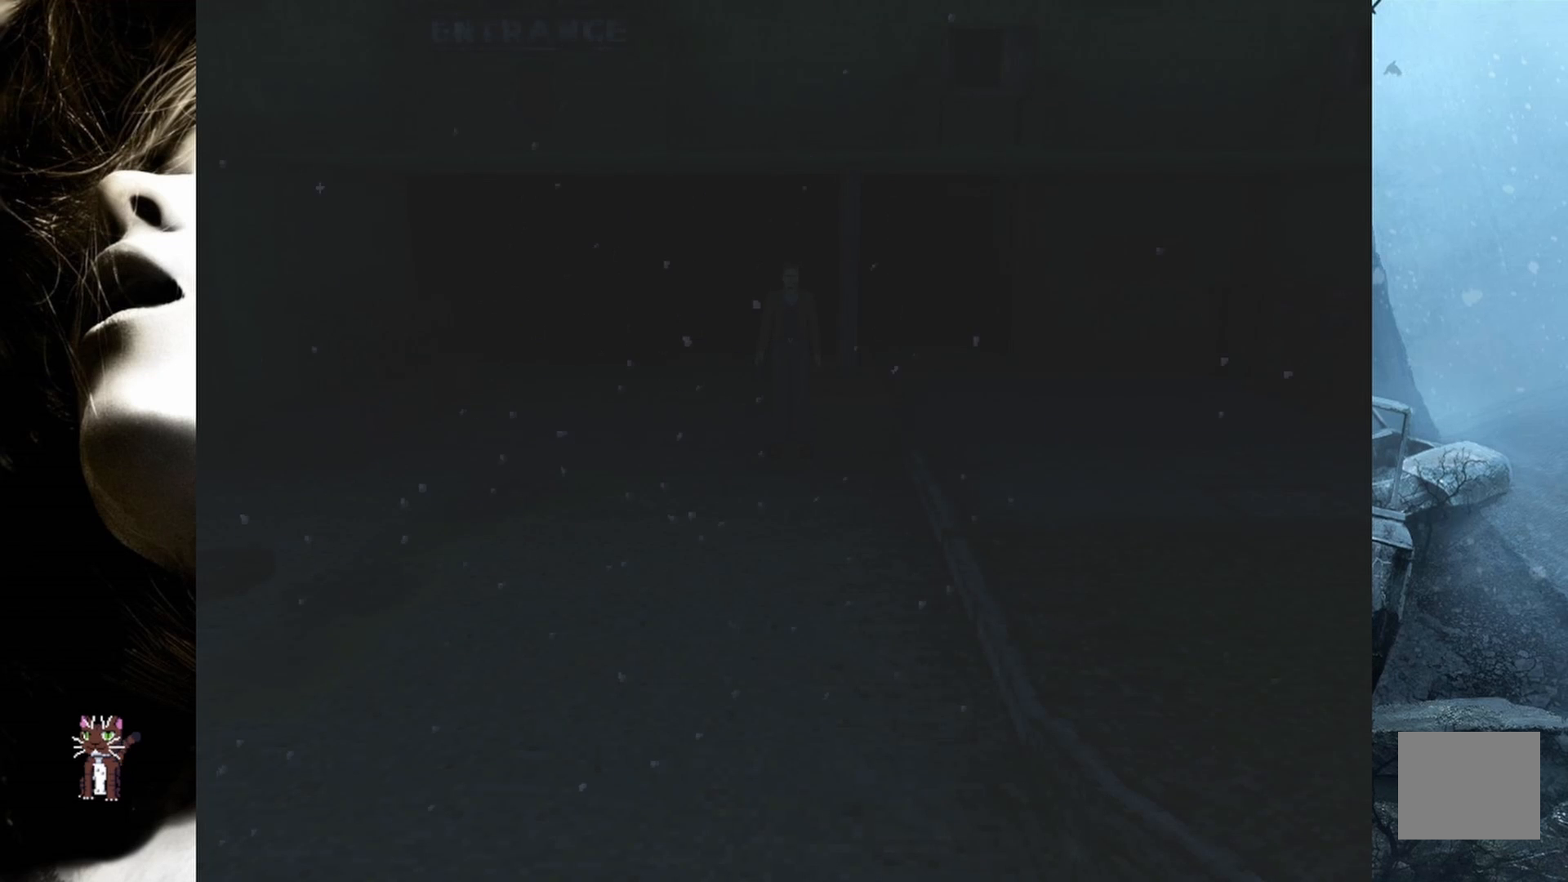
{"buttons": ["DPAD_RIGHT"], "events": [[33, "DPAD_RIGHT", "down"]]}
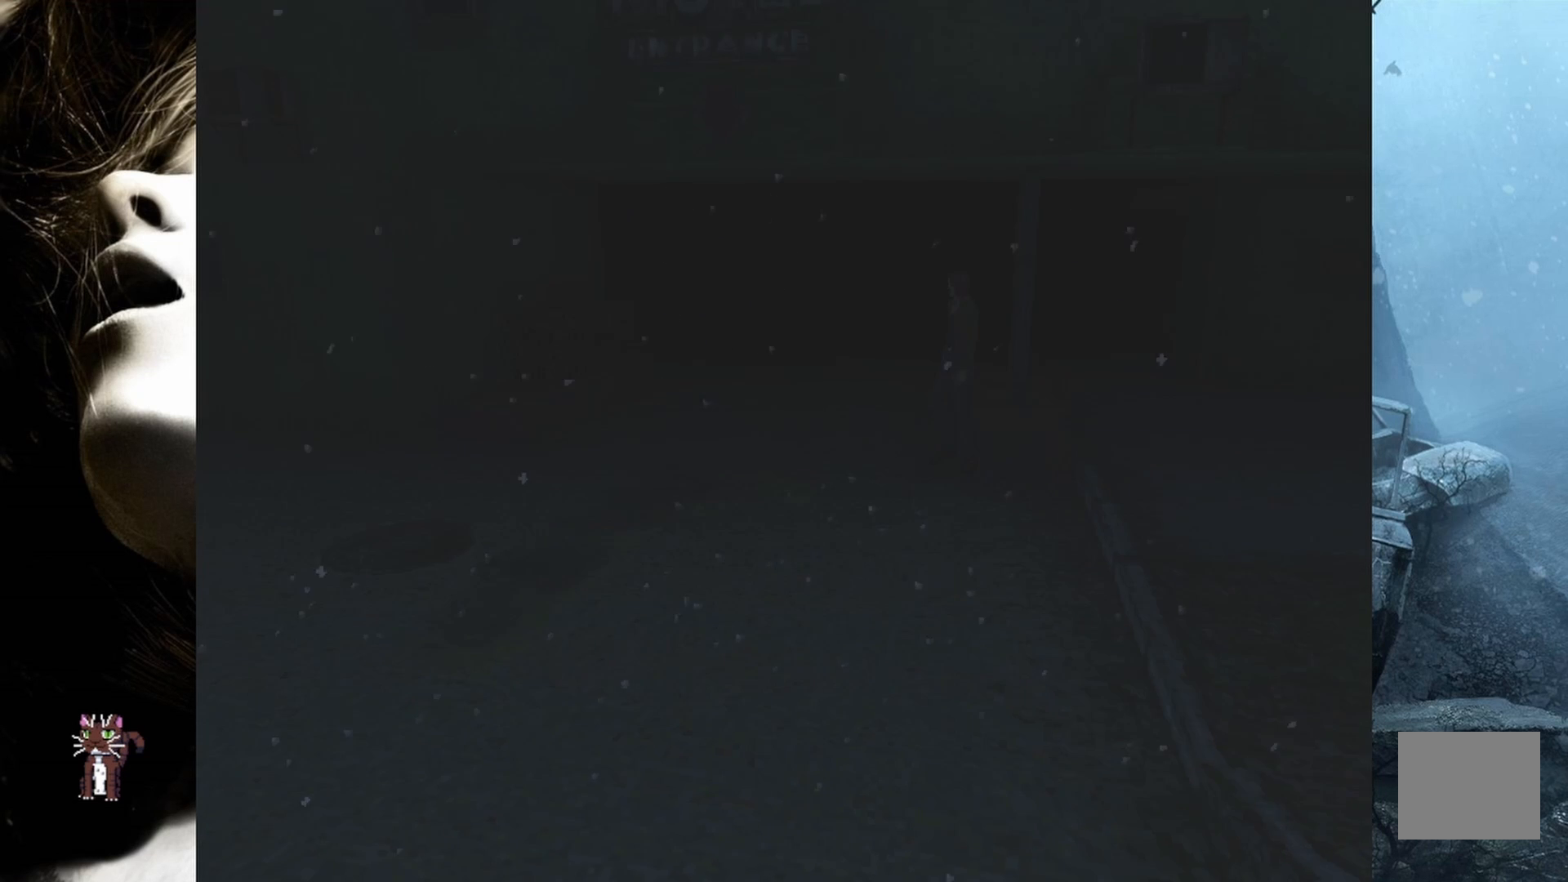
{"buttons": ["DPAD_UP", "DPAD_LEFT"], "events": [[50, "DPAD_UP", "down"], [83, "DPAD_RIGHT", "up"], [217, "DPAD_LEFT", "down"]]}
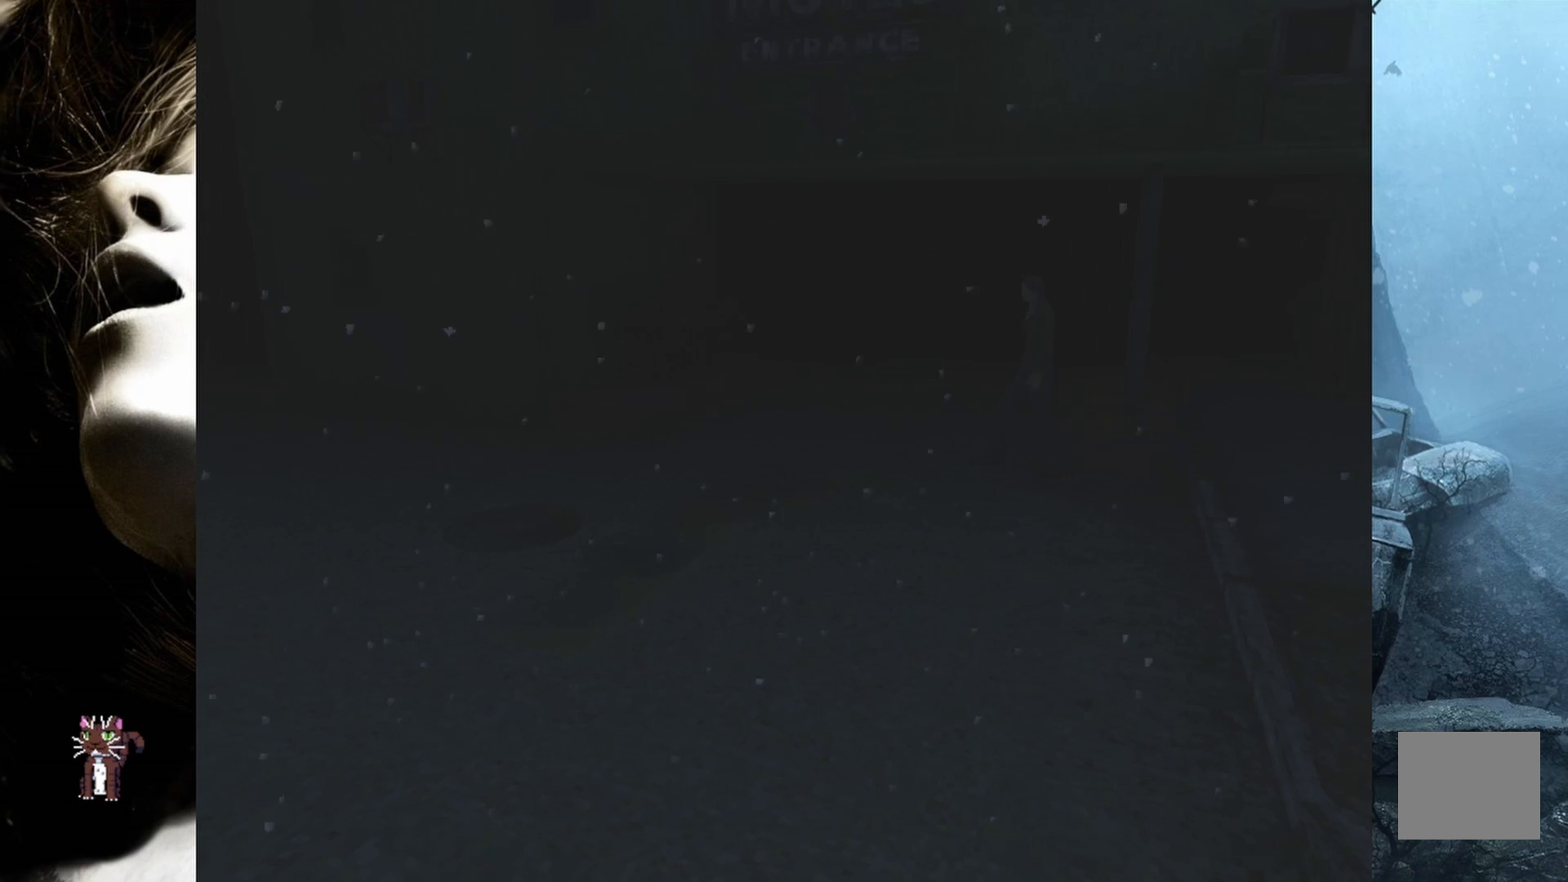
{"buttons": ["DPAD_UP"], "events": [[217, "DPAD_LEFT", "up"]]}
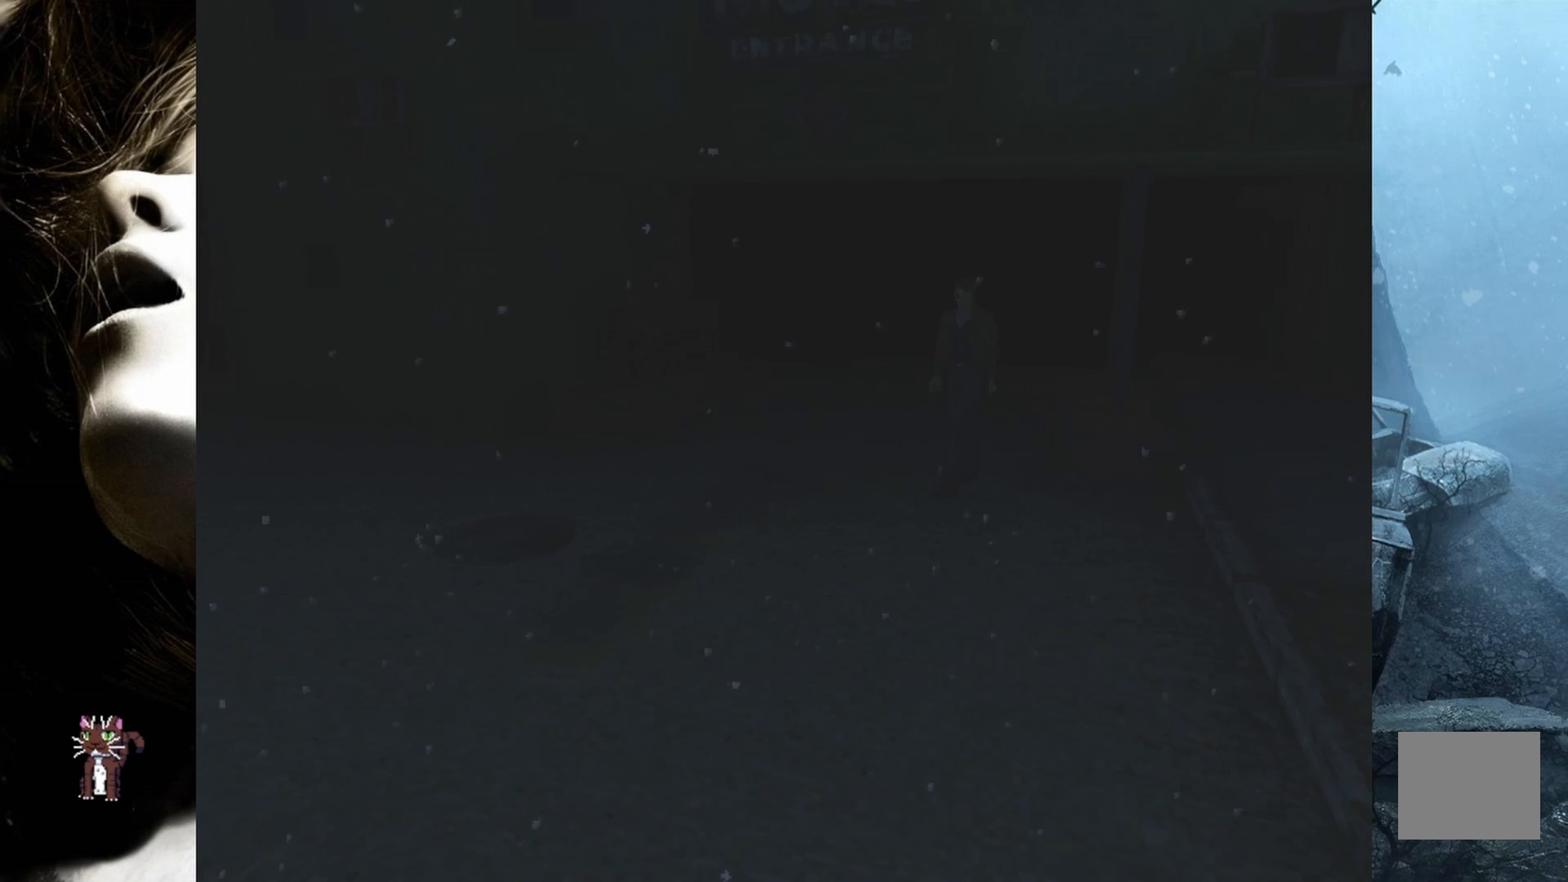
{"buttons": ["DPAD_UP", "DPAD_RIGHT"], "events": [[333, "DPAD_RIGHT", "down"]]}
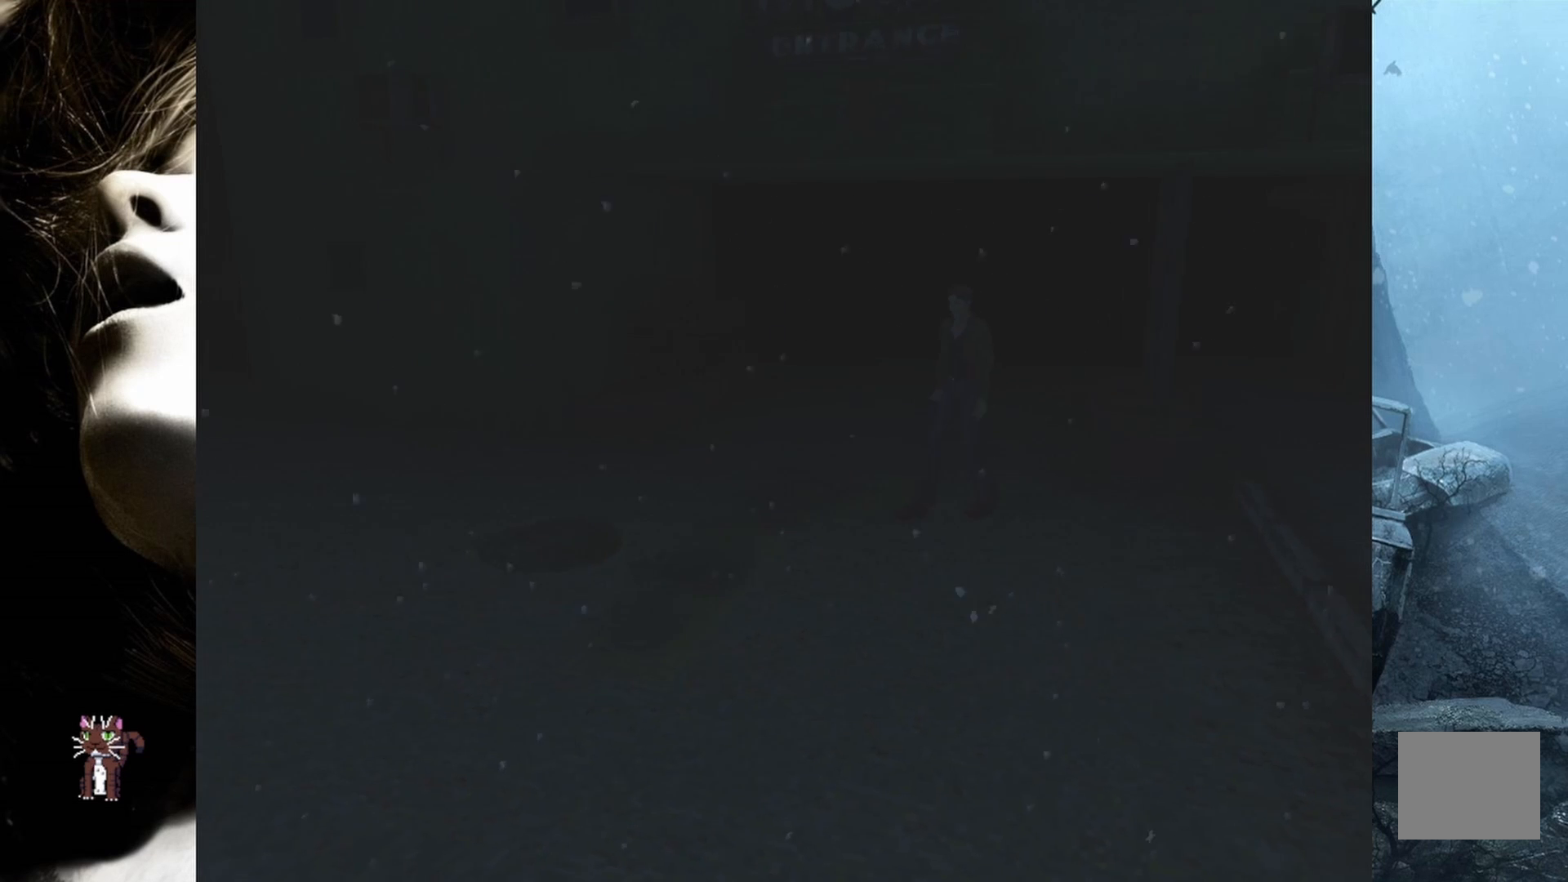
{"buttons": ["DPAD_UP"], "events": [[67, "DPAD_RIGHT", "up"], [267, "DPAD_RIGHT", "down"], [450, "DPAD_RIGHT", "up"]]}
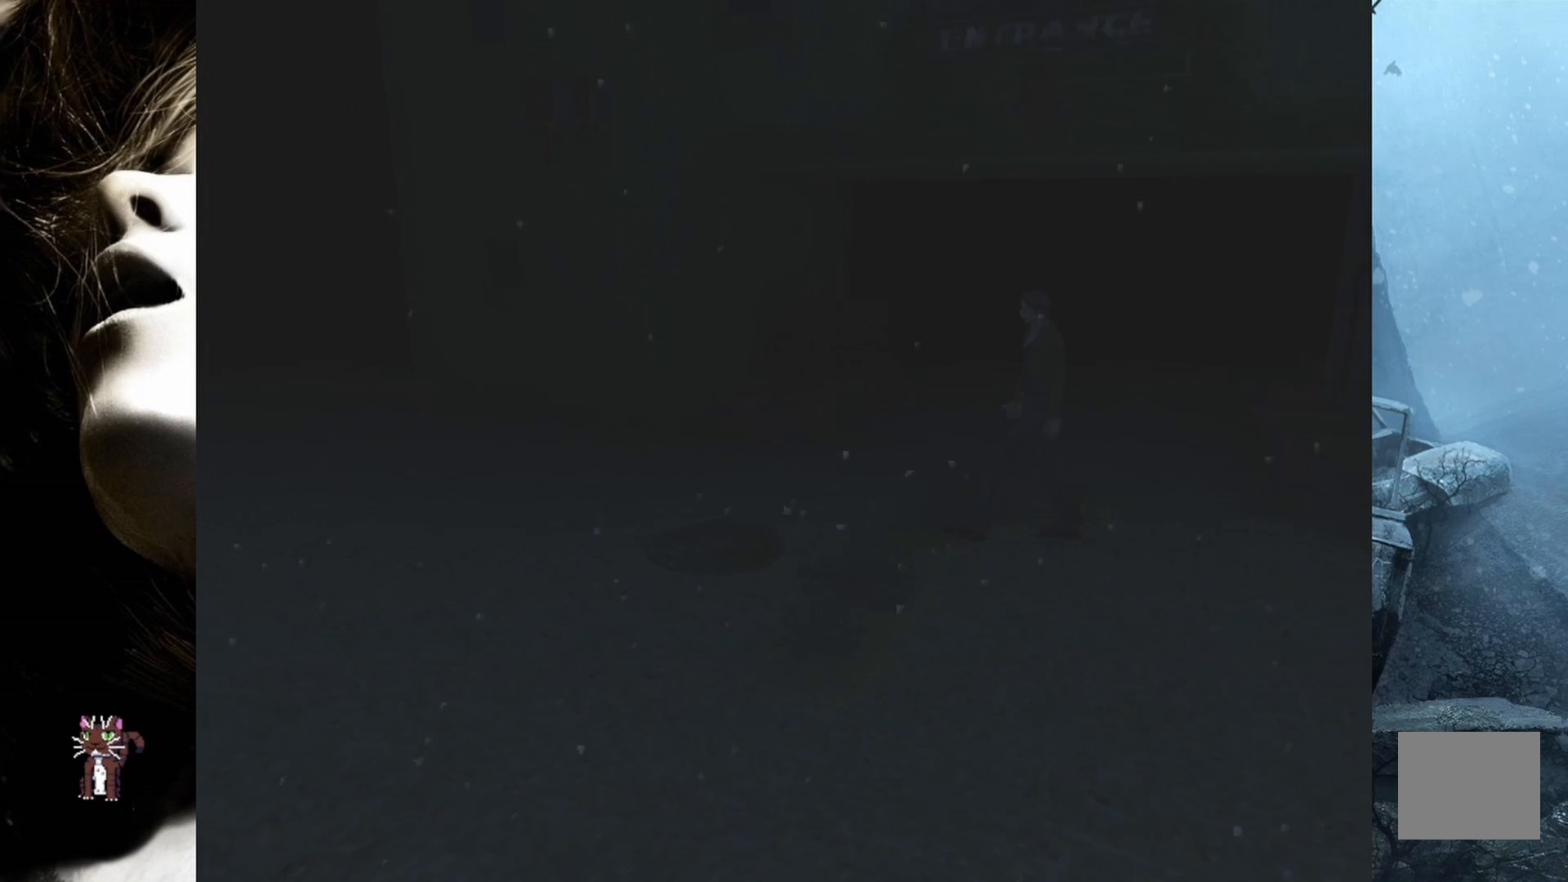
{"buttons": ["DPAD_UP"], "events": [[250, "DPAD_RIGHT", "down"], [500, "DPAD_RIGHT", "up"]]}
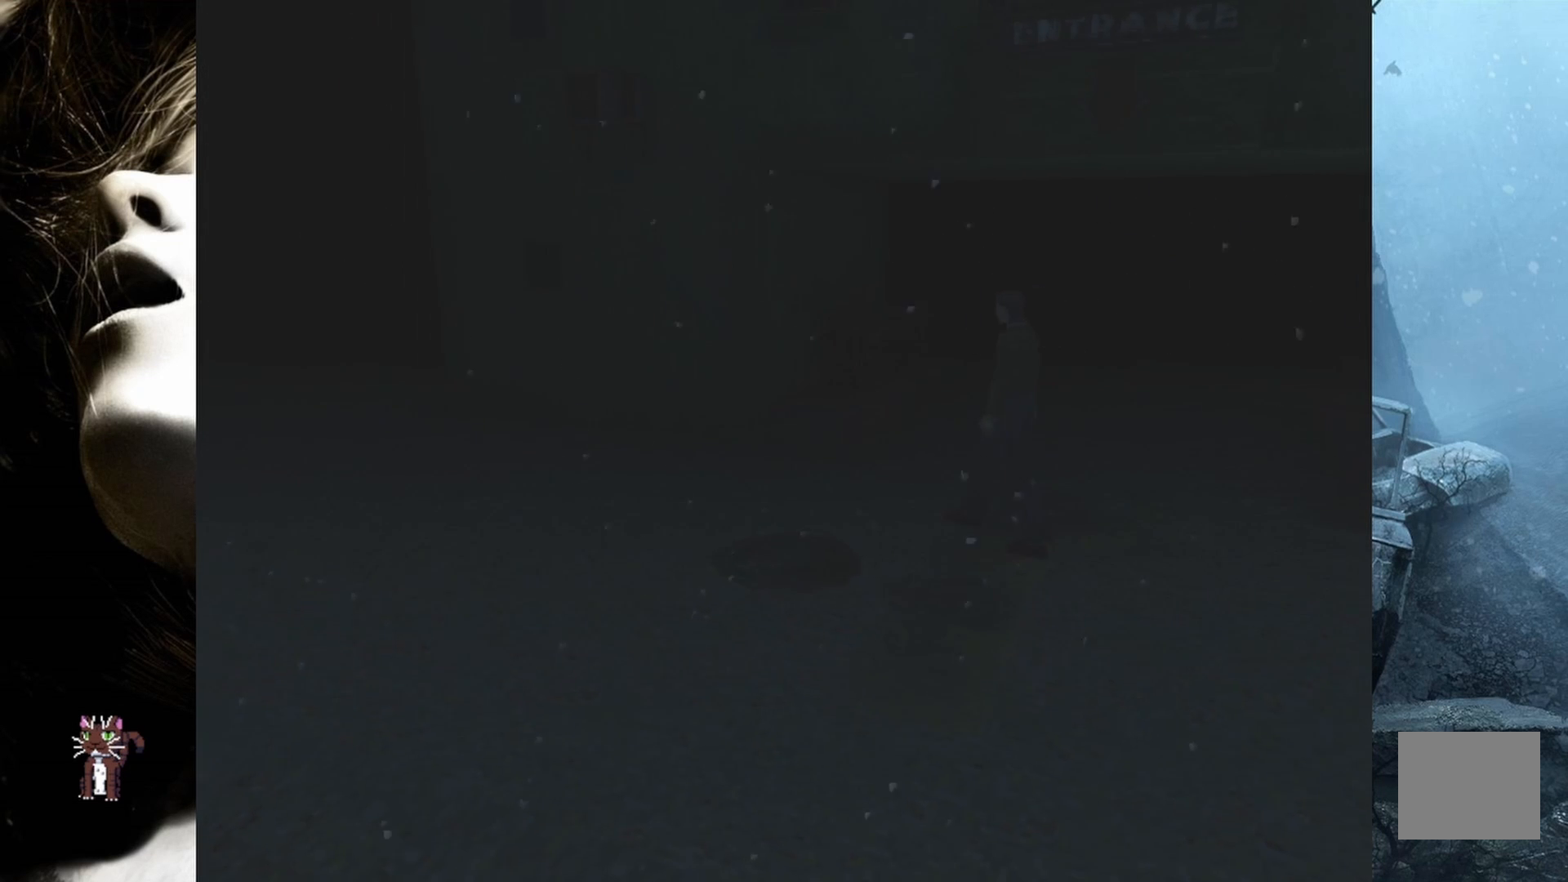
{"buttons": ["DPAD_UP"], "events": []}
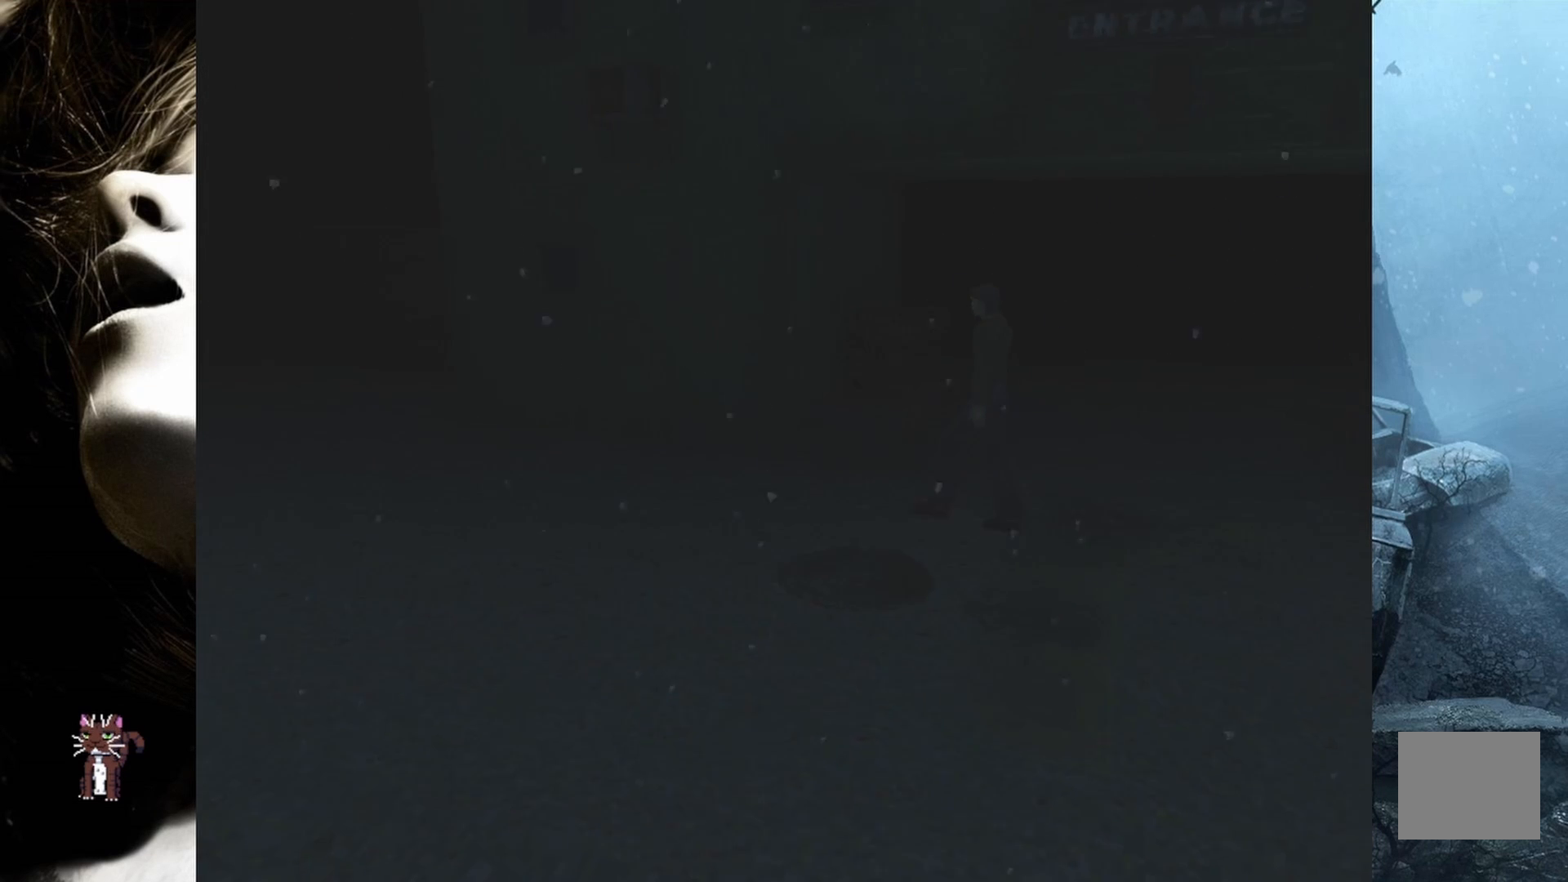
{"buttons": ["DPAD_UP"], "events": []}
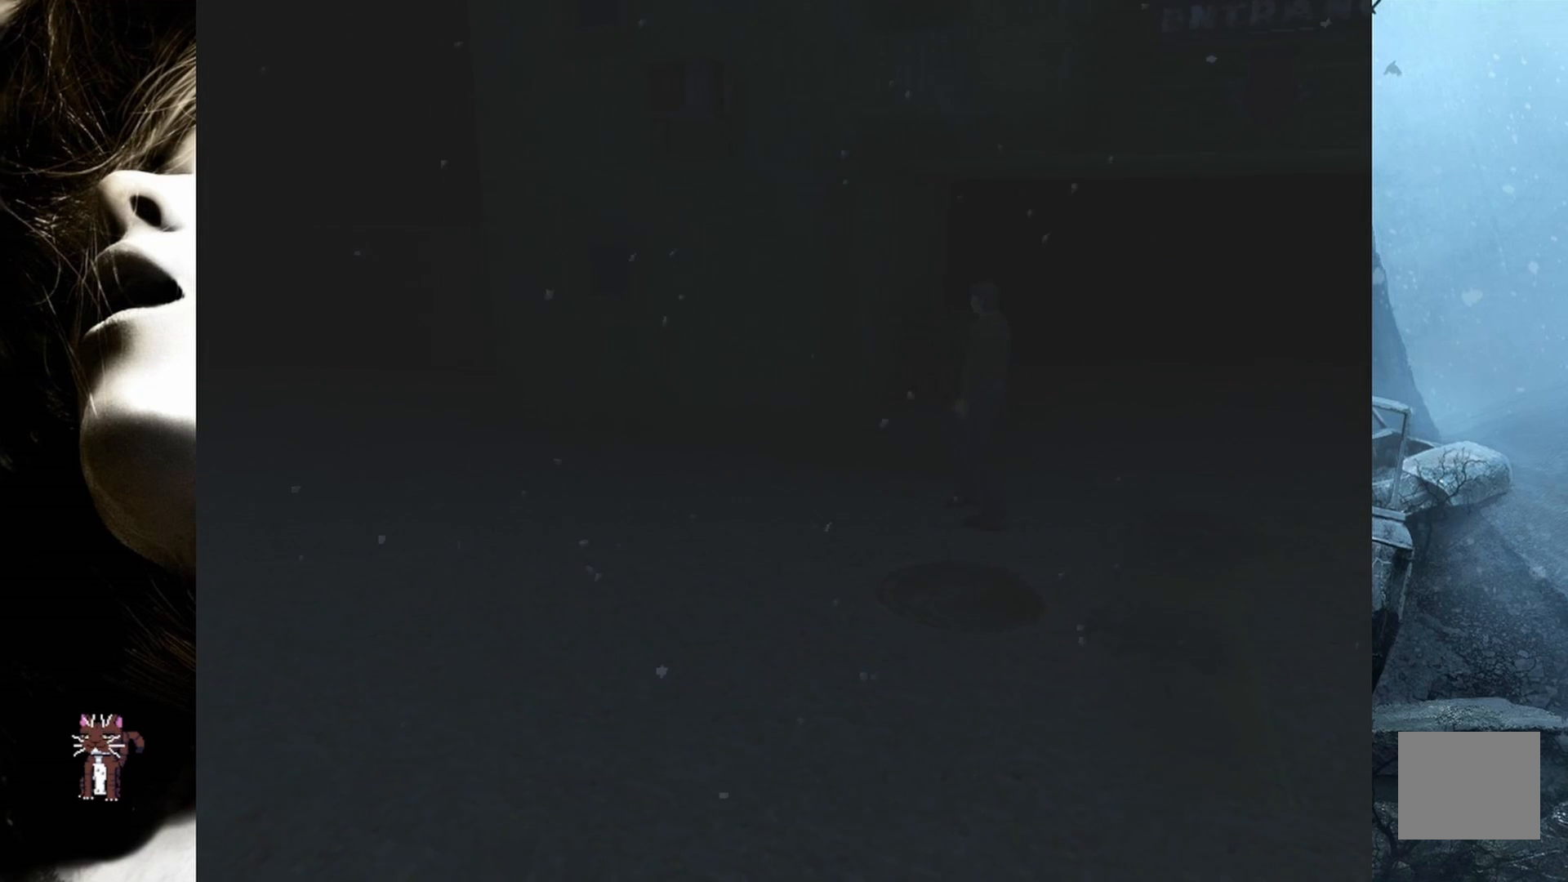
{"buttons": ["DPAD_UP"], "events": []}
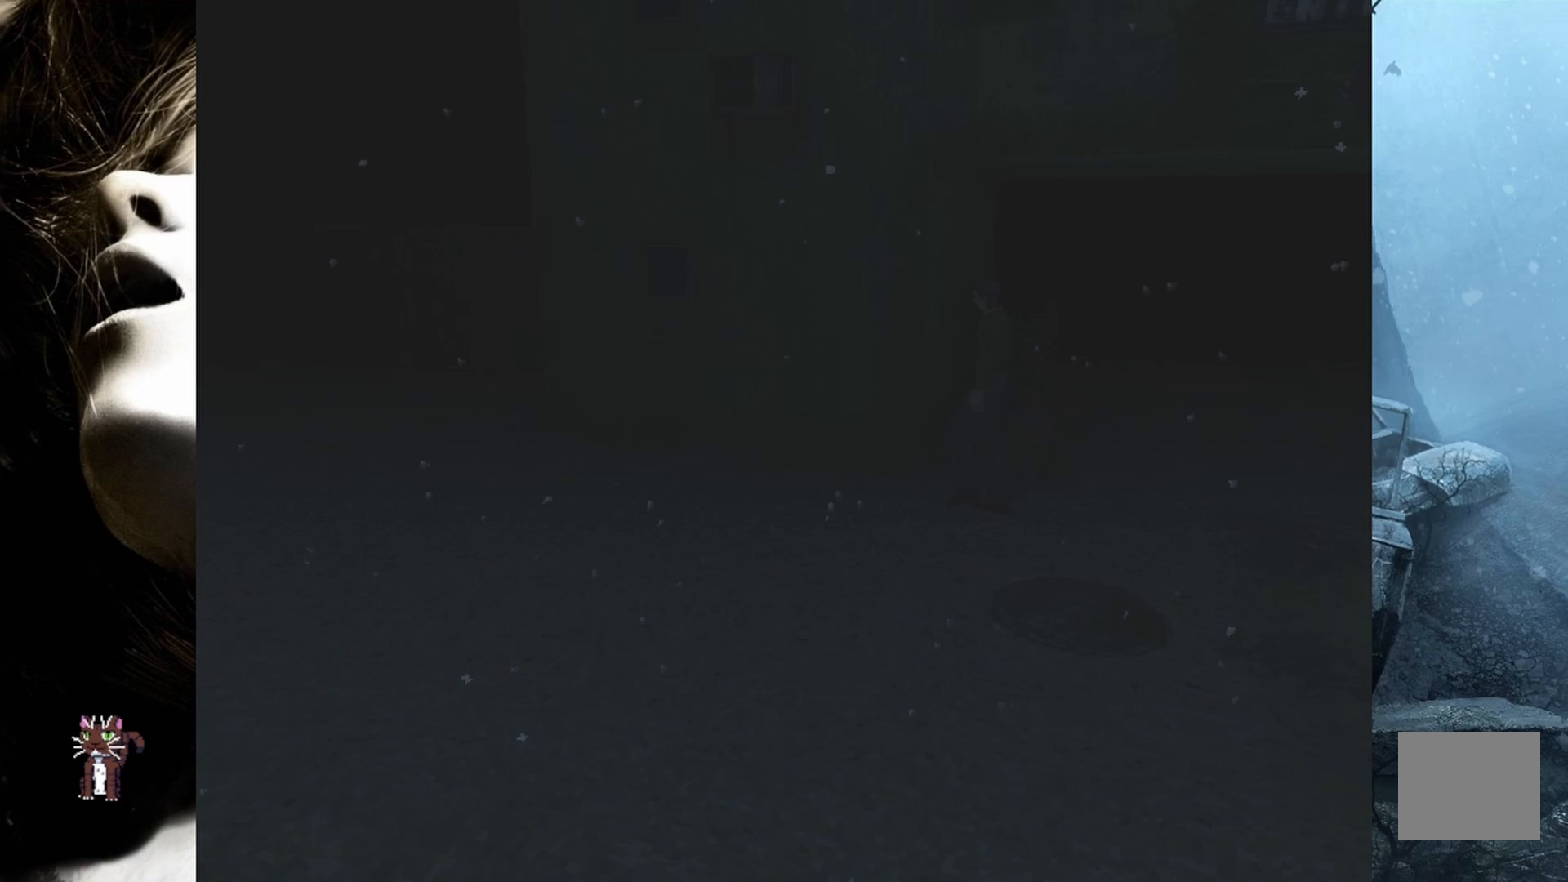
{"buttons": ["DPAD_UP"], "events": []}
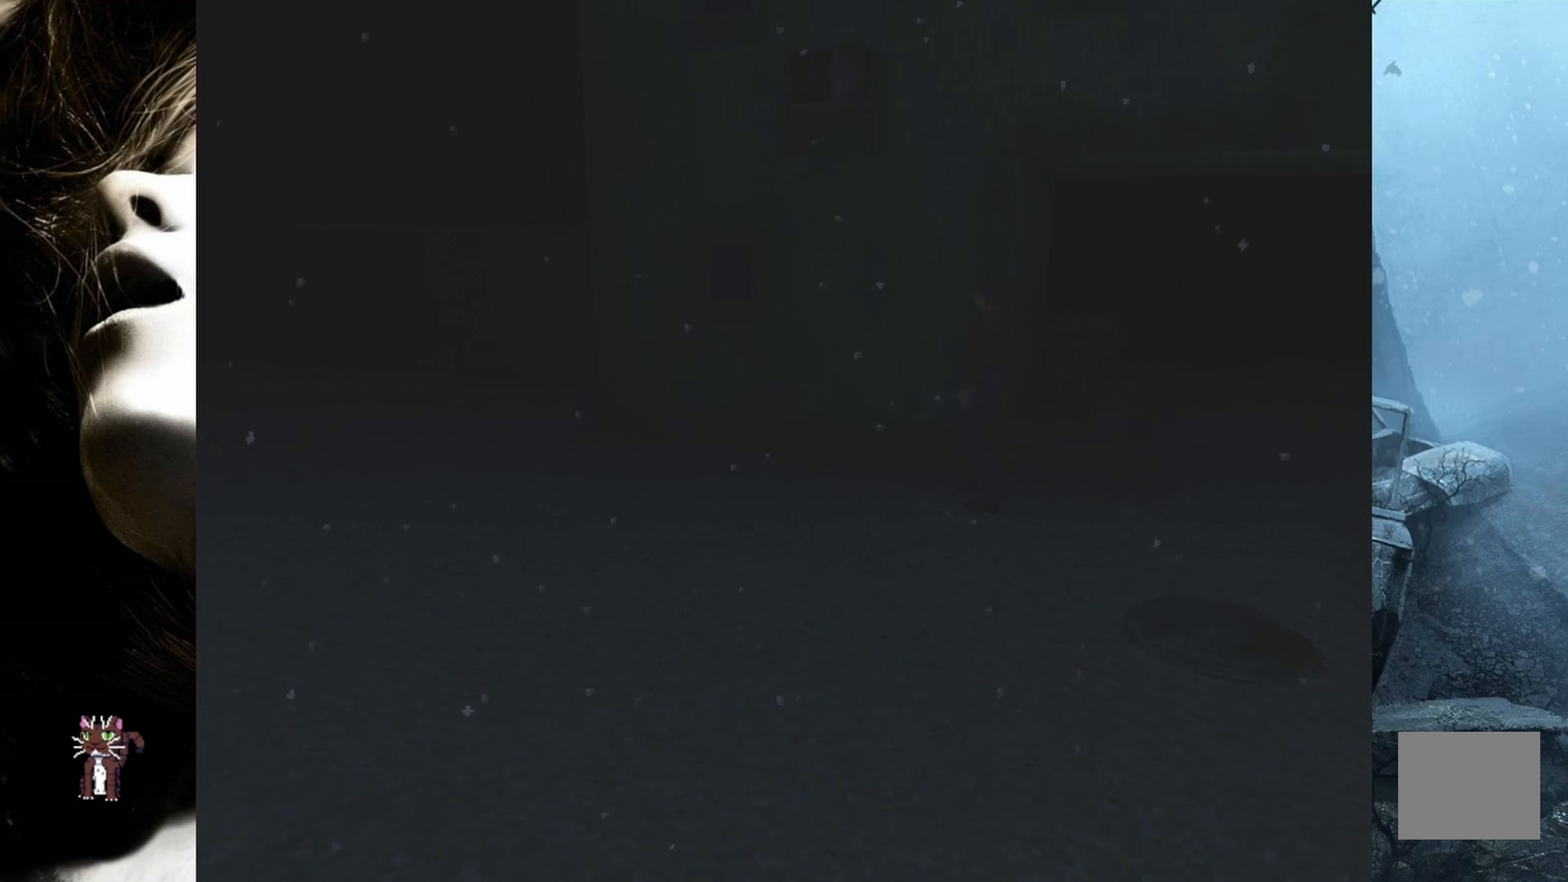
{"buttons": ["DPAD_UP"], "events": []}
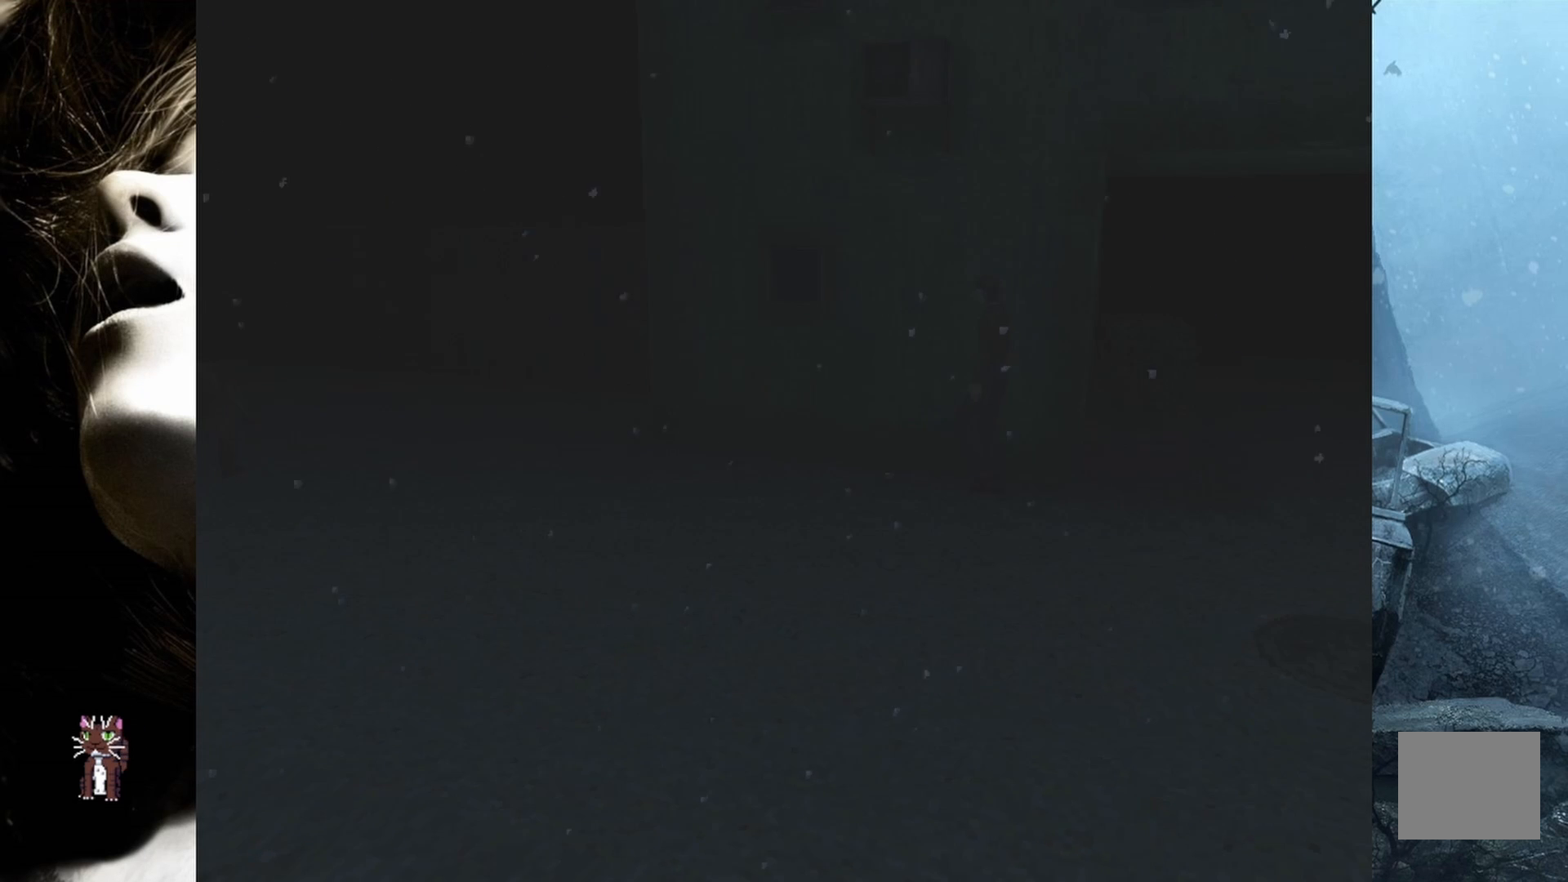
{"buttons": ["DPAD_UP"], "events": []}
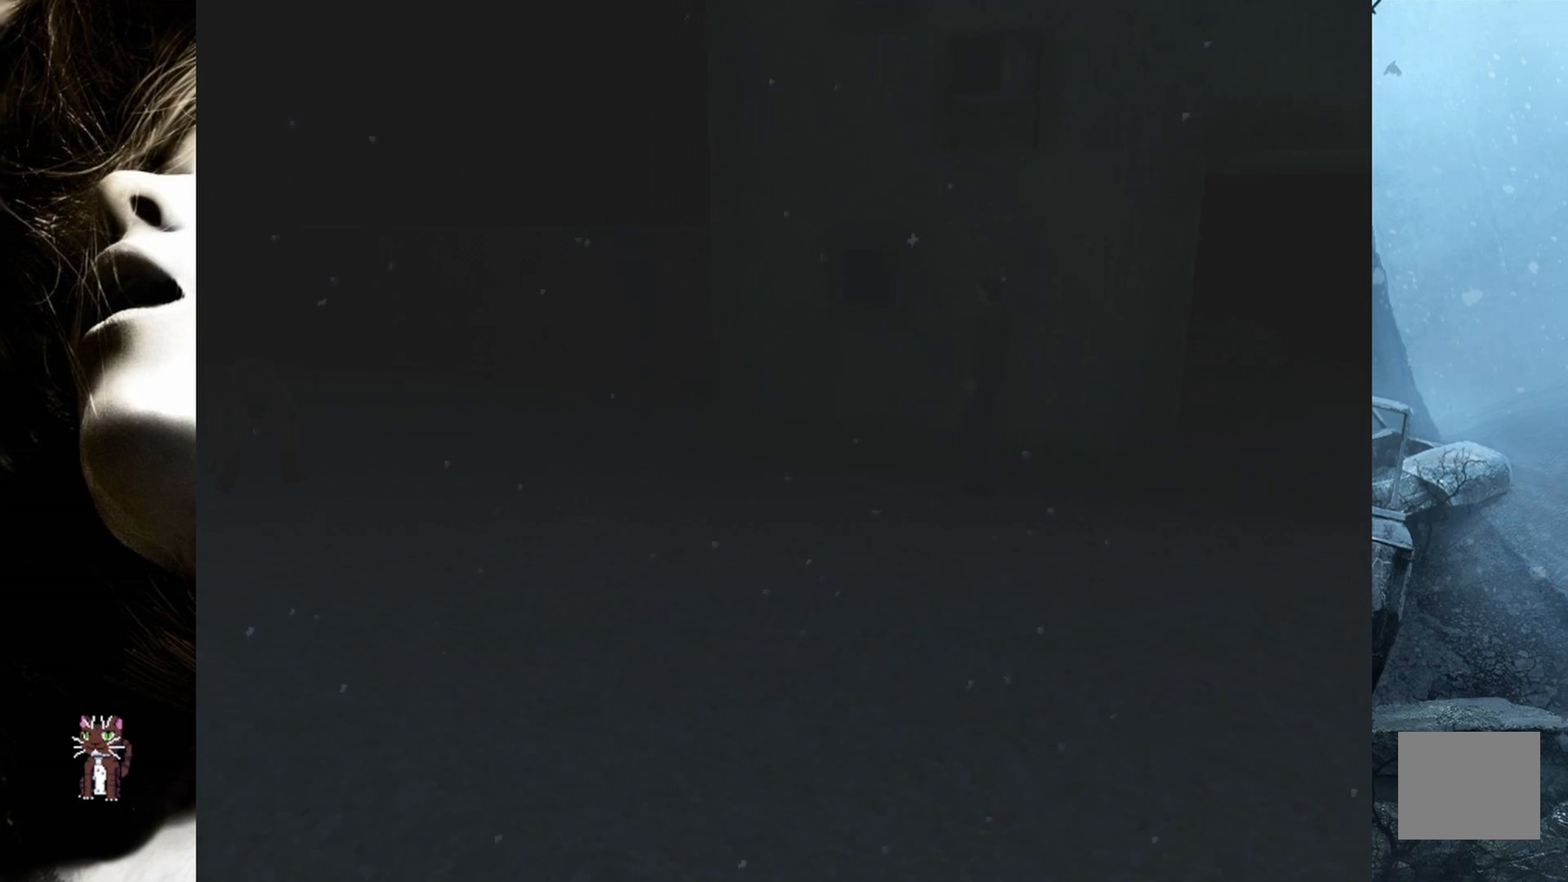
{"buttons": ["DPAD_UP"], "events": [[167, "DPAD_LEFT", "down"], [333, "DPAD_LEFT", "up"]]}
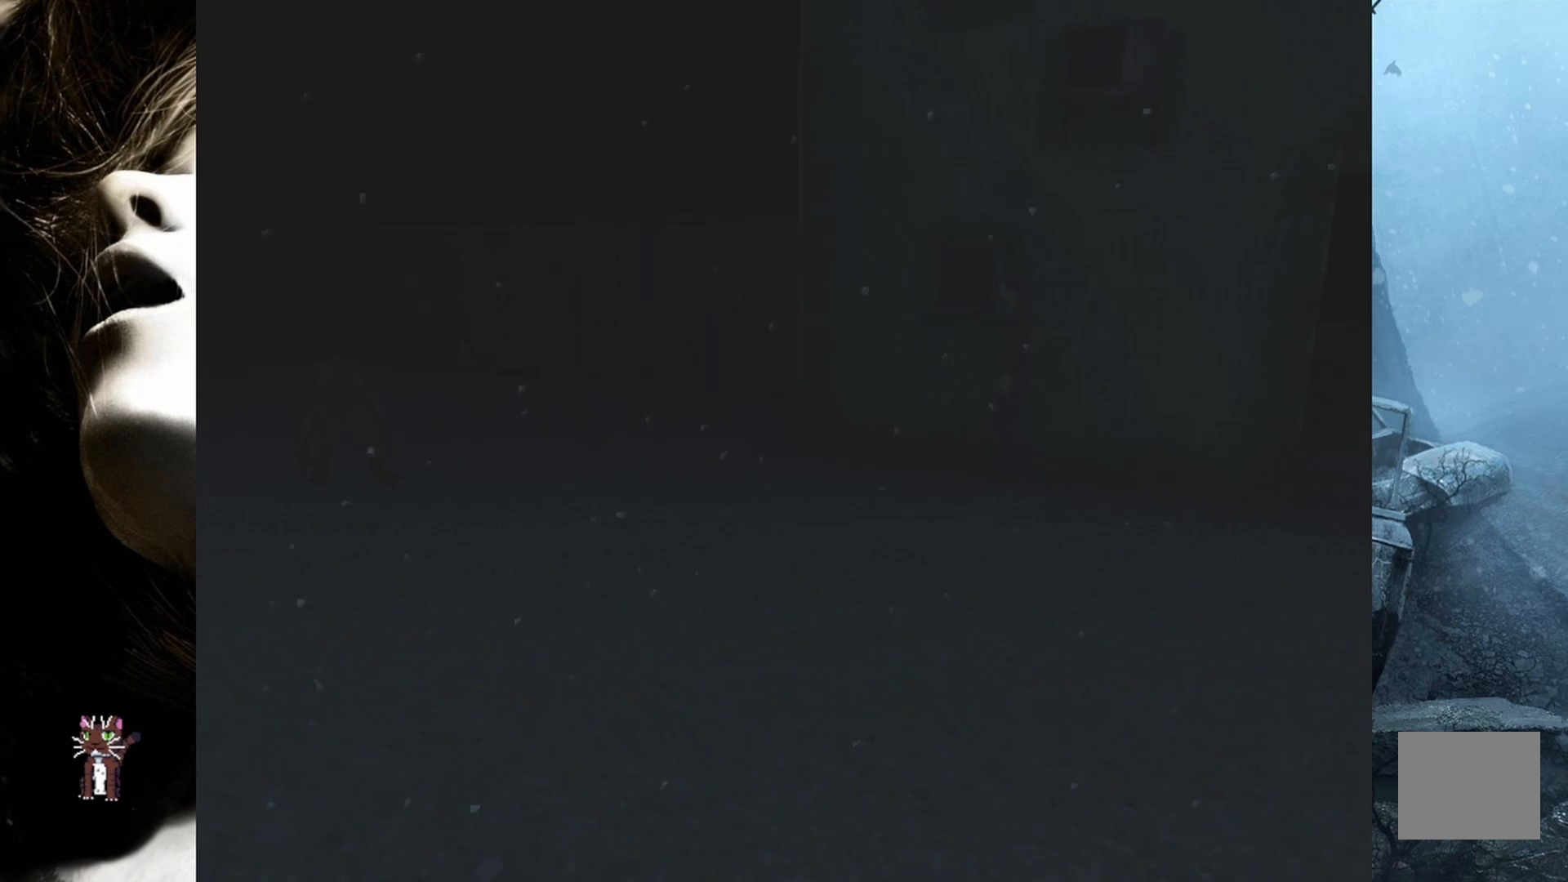
{"buttons": ["DPAD_UP"], "events": []}
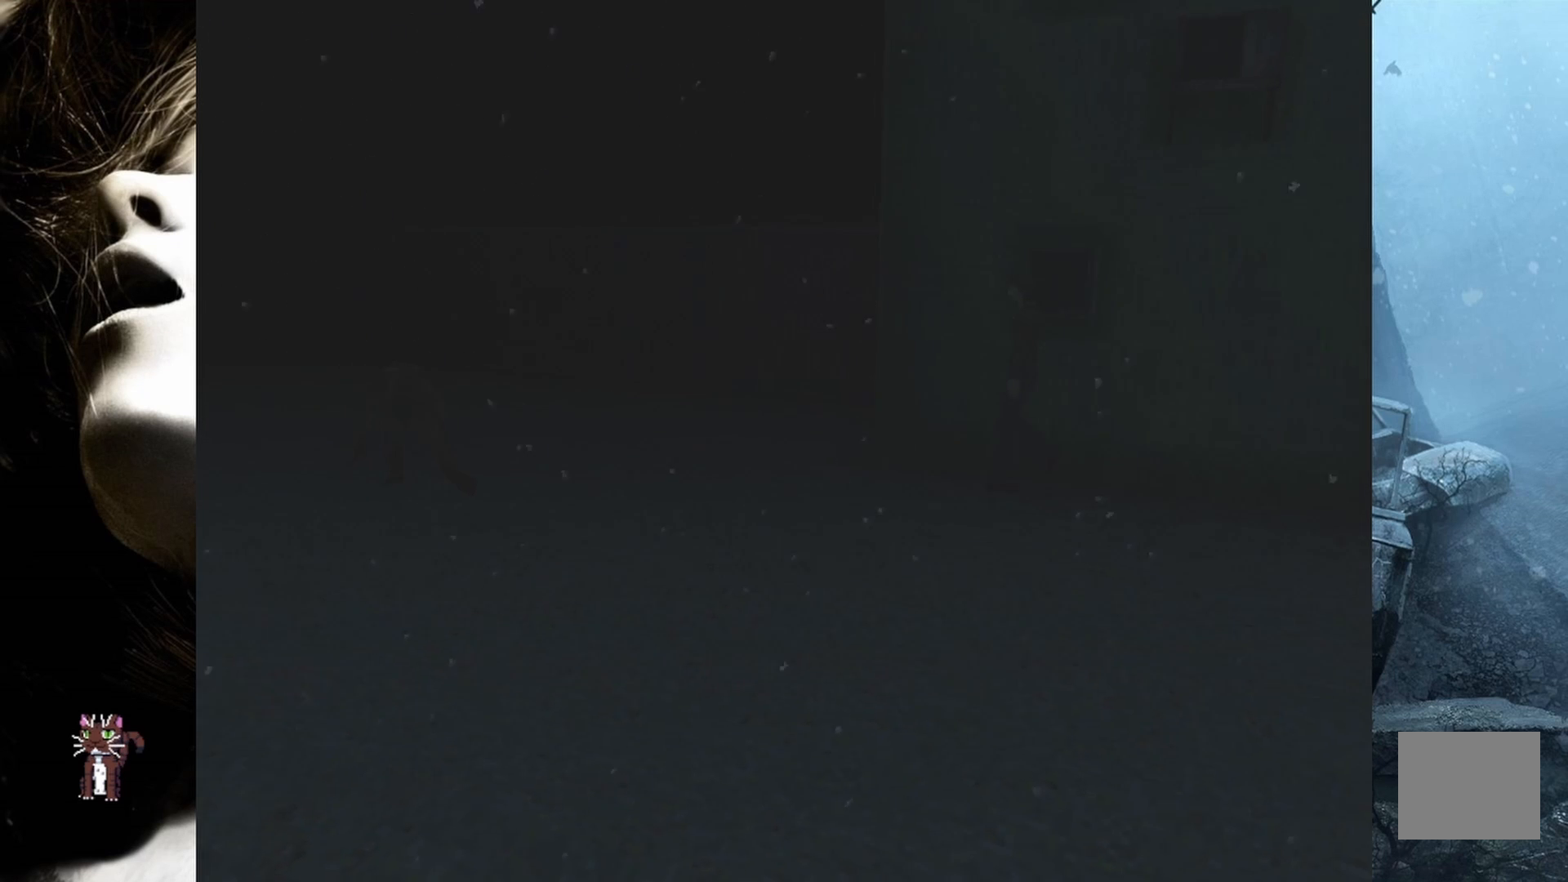
{"buttons": ["DPAD_UP"], "events": []}
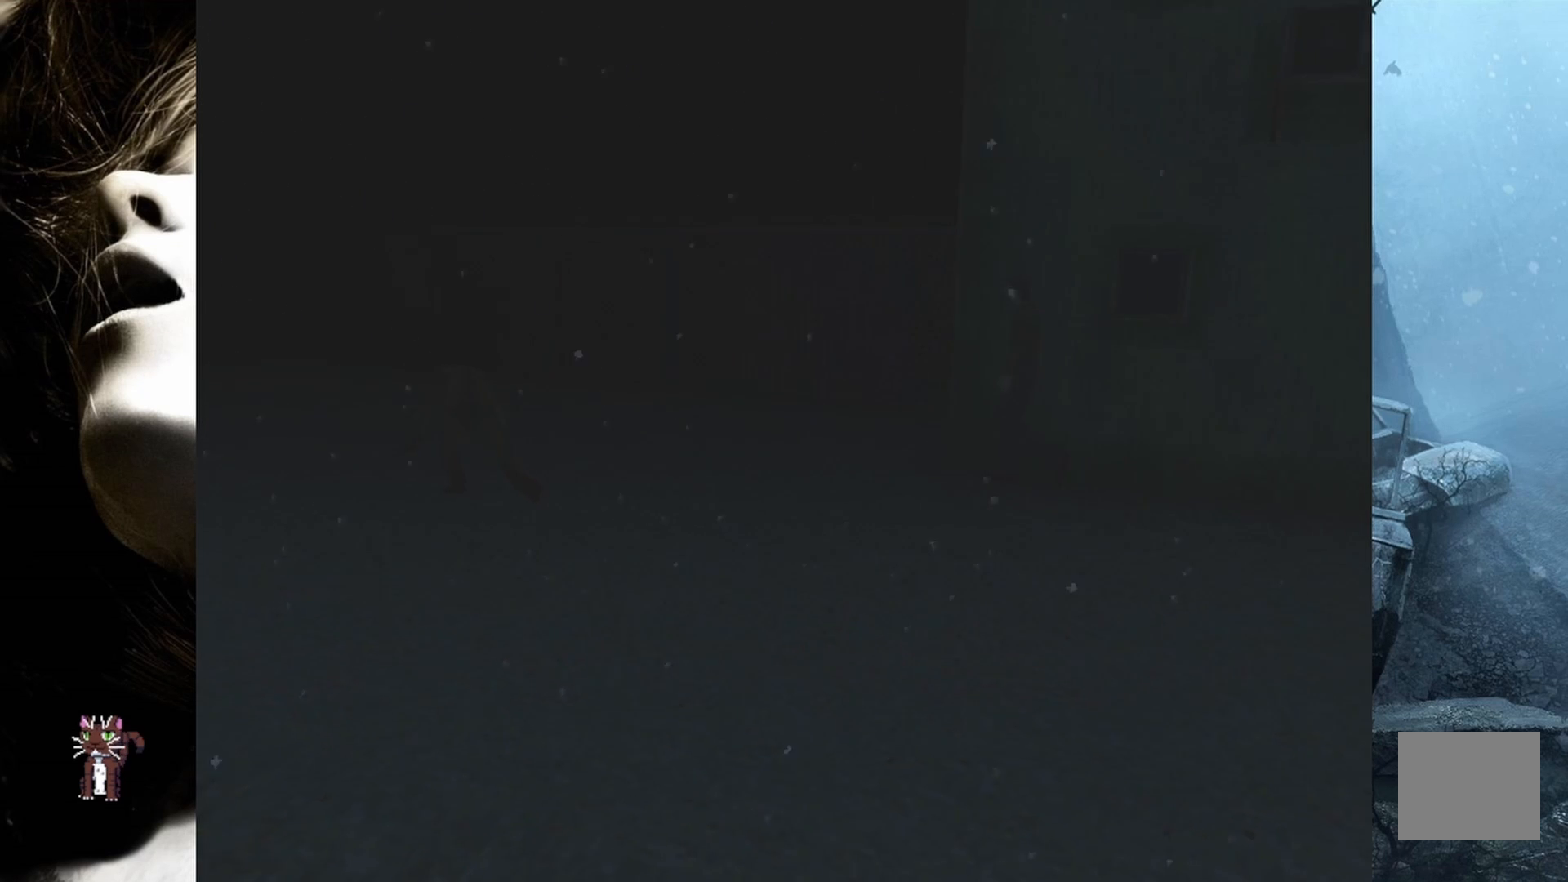
{"buttons": ["DPAD_UP", "DPAD_RIGHT"], "events": [[300, "DPAD_RIGHT", "down"]]}
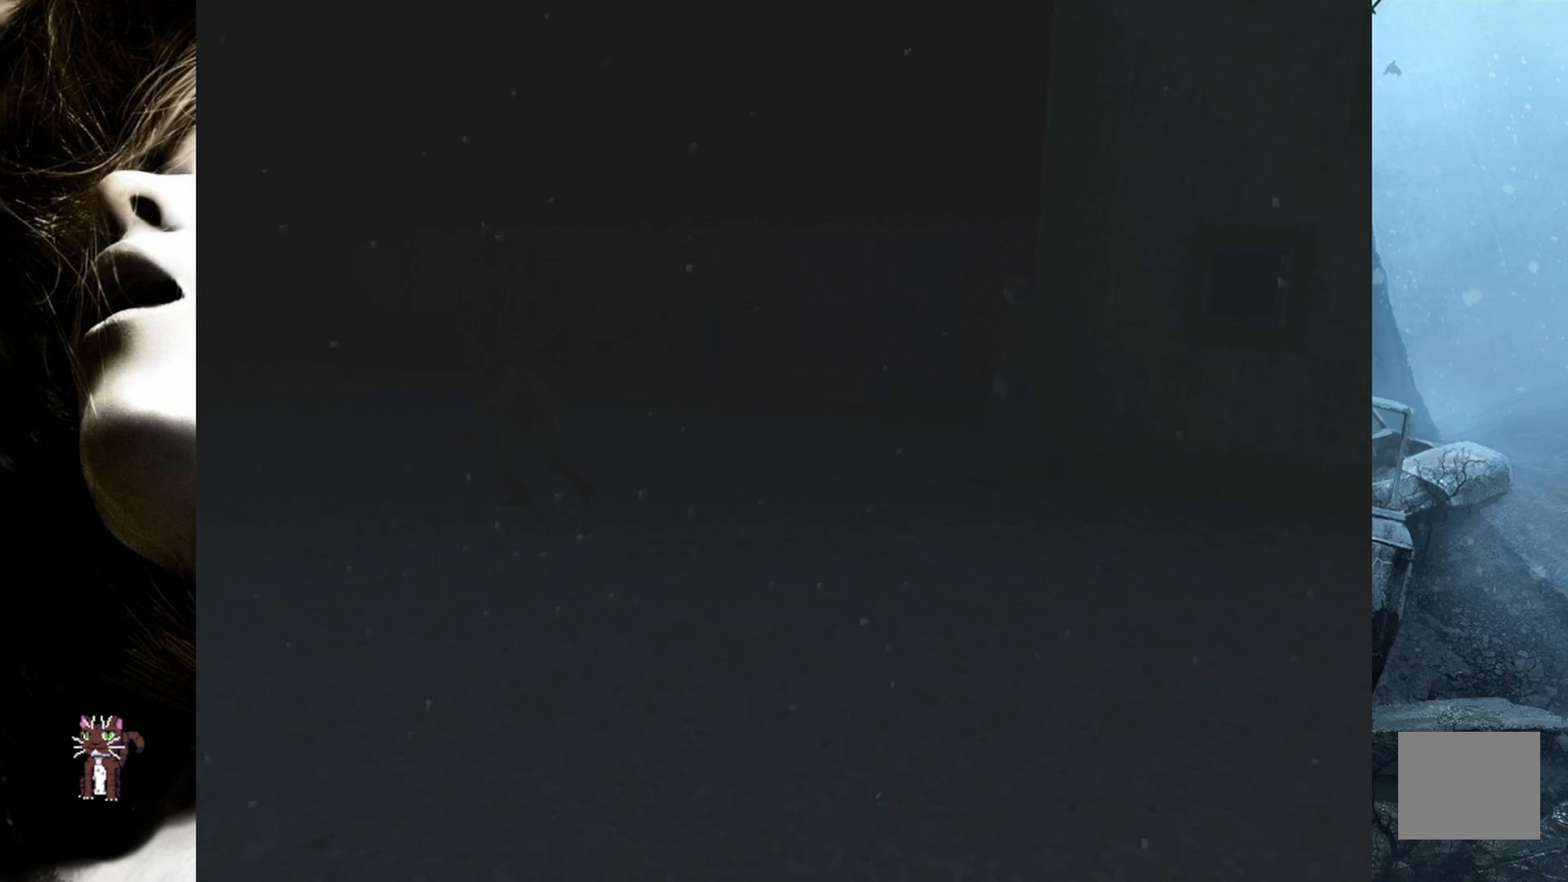
{"buttons": ["DPAD_UP"], "events": [[83, "DPAD_RIGHT", "up"]]}
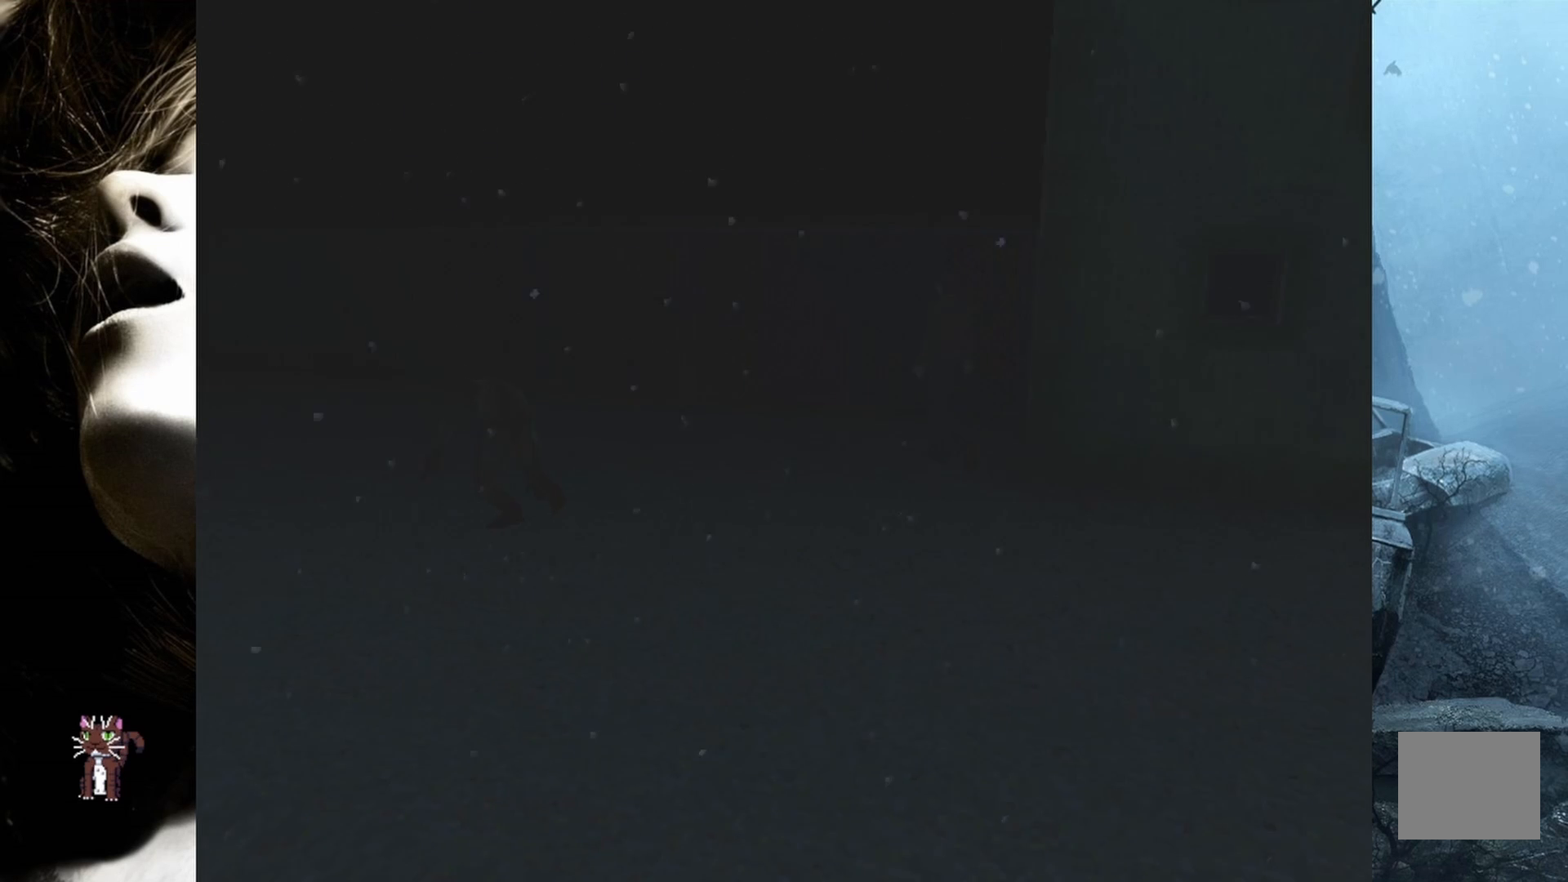
{"buttons": ["DPAD_UP"], "events": []}
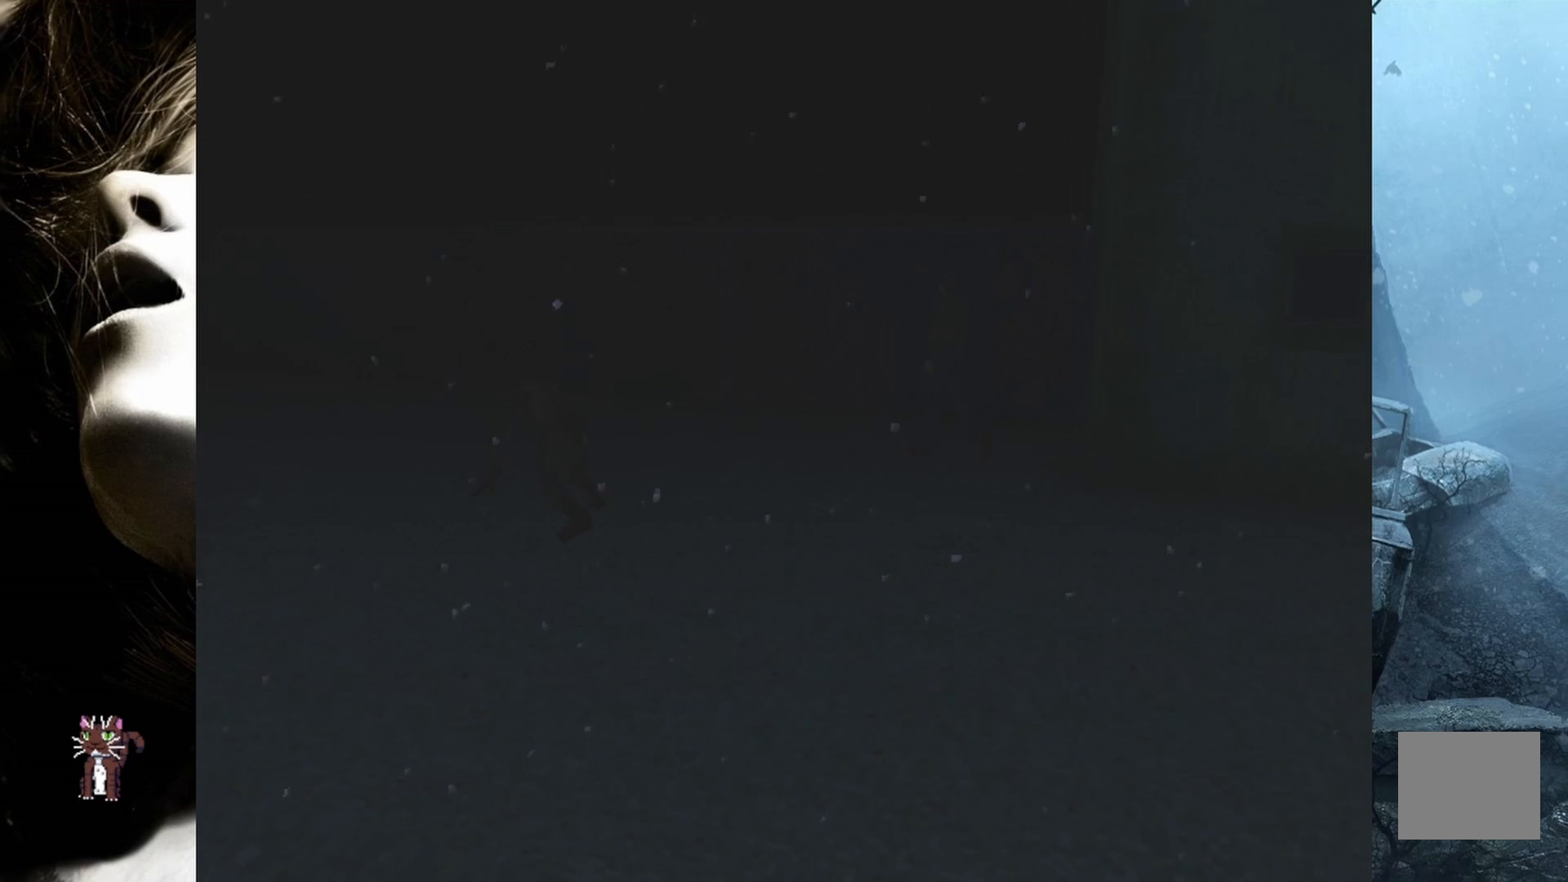
{"buttons": ["DPAD_UP"], "events": []}
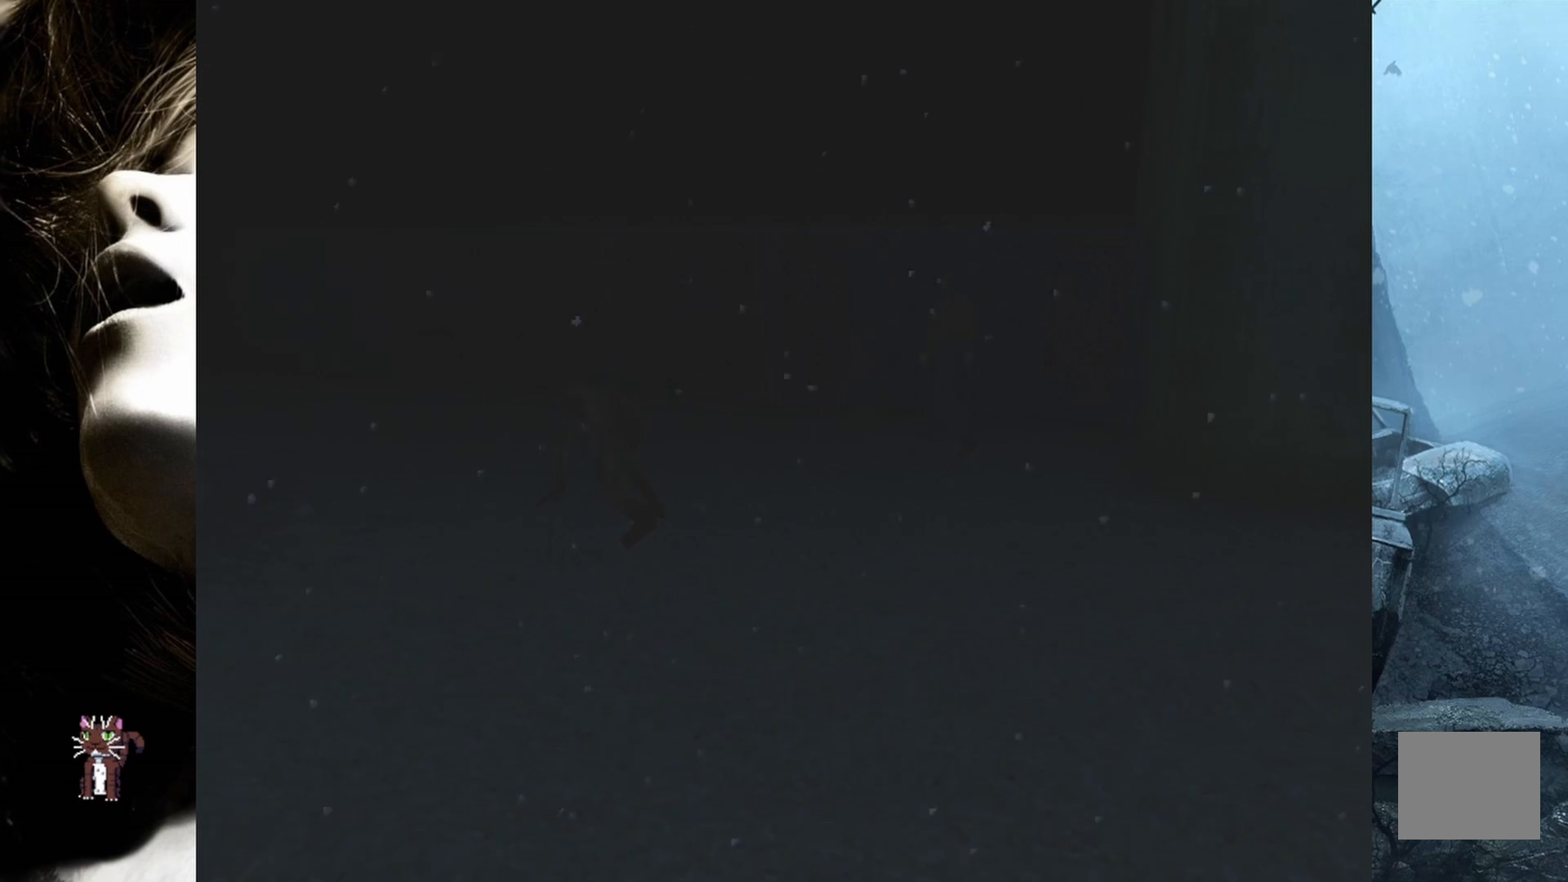
{"buttons": ["DPAD_UP"], "events": []}
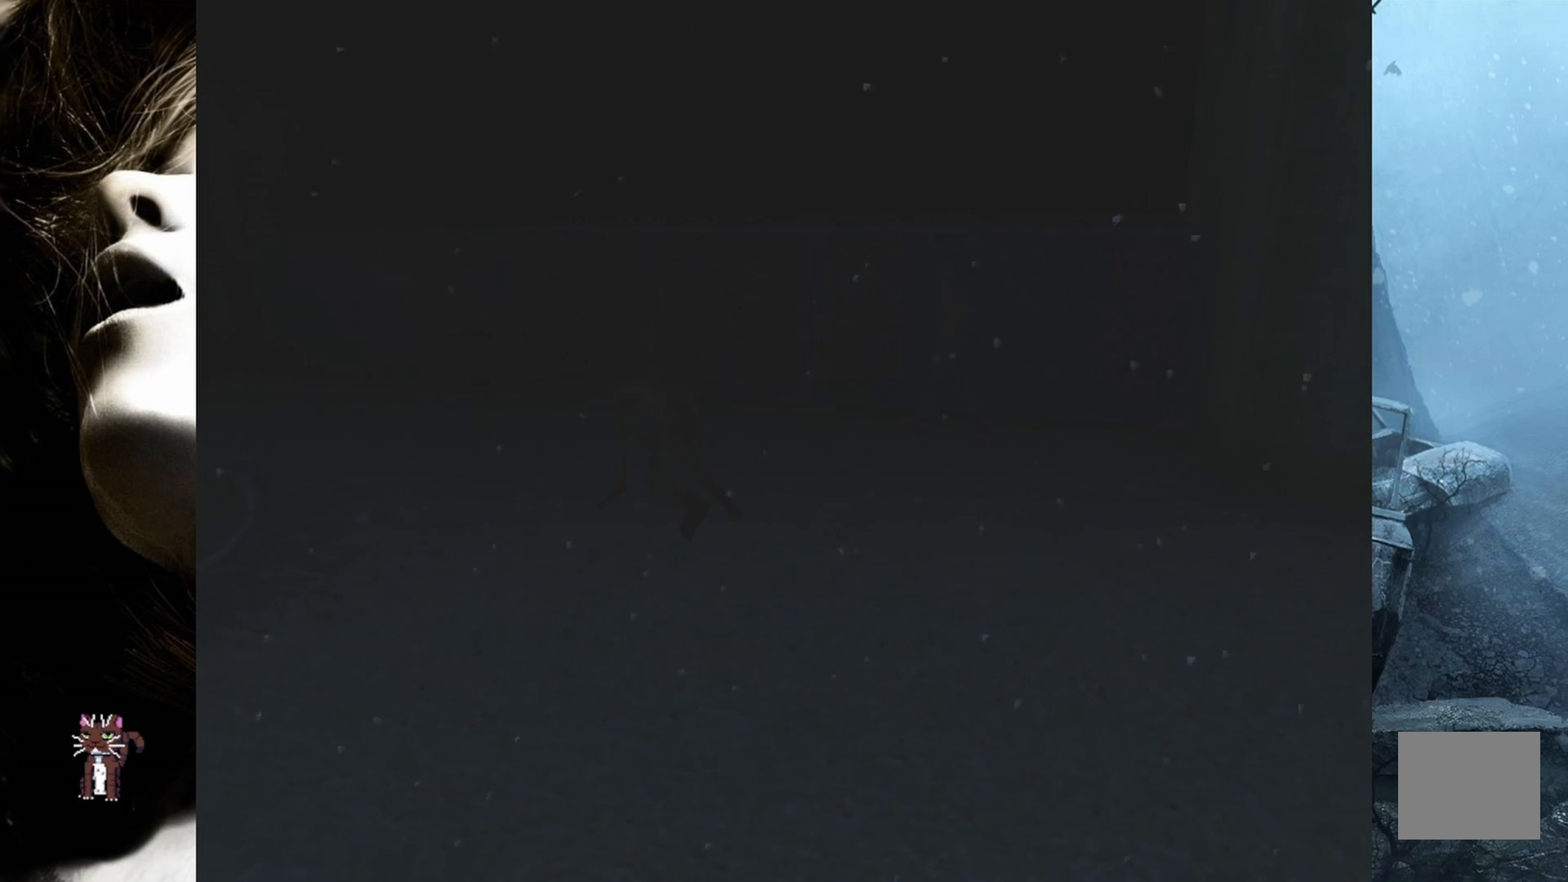
{"buttons": ["DPAD_UP"], "events": []}
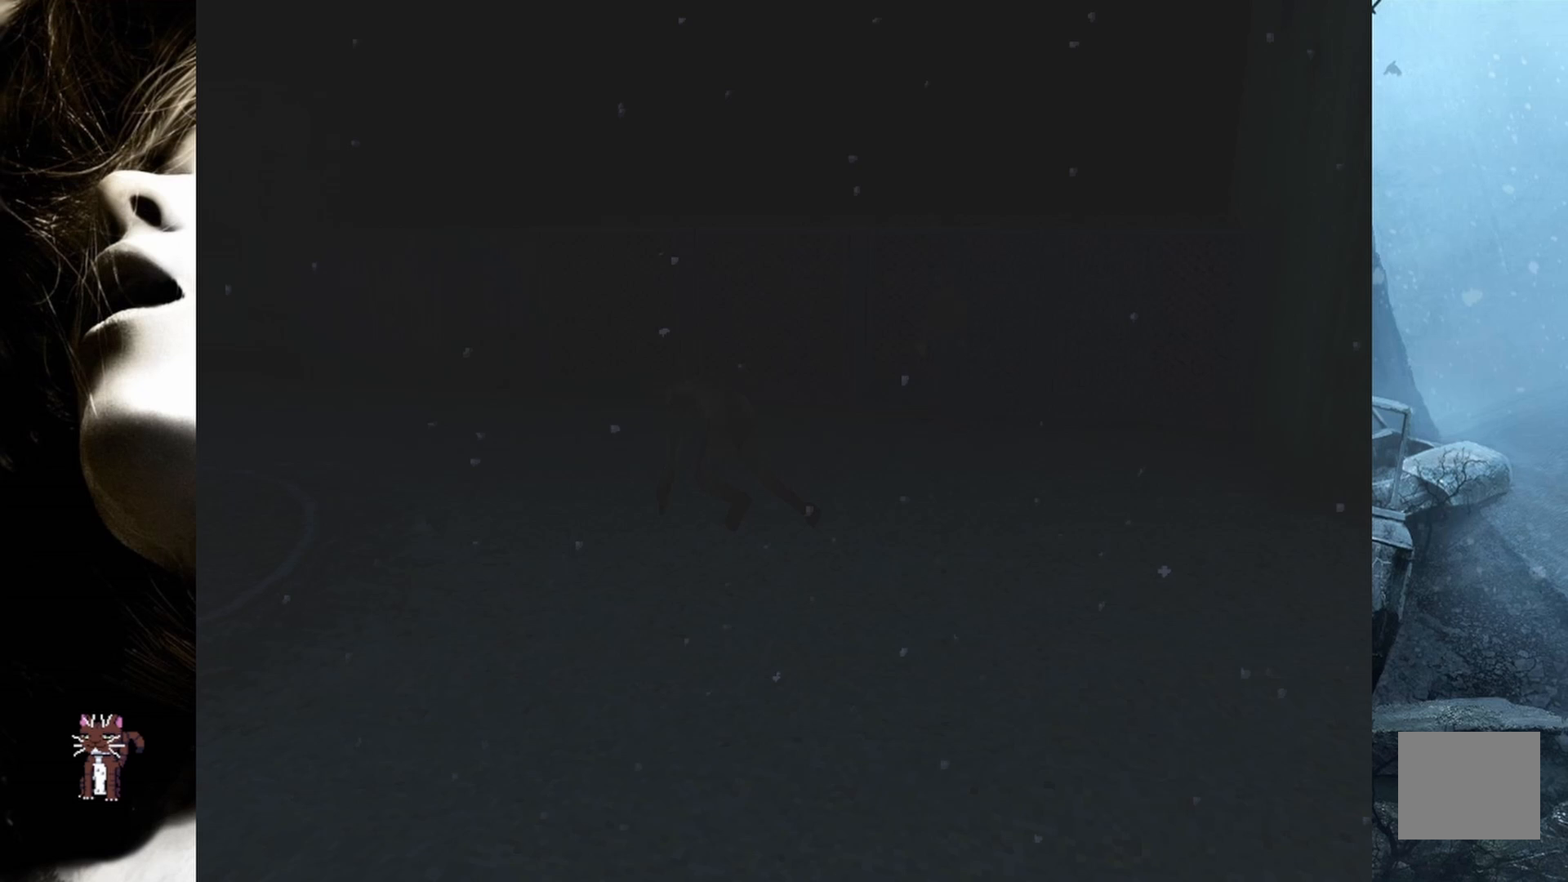
{"buttons": ["DPAD_UP"], "events": []}
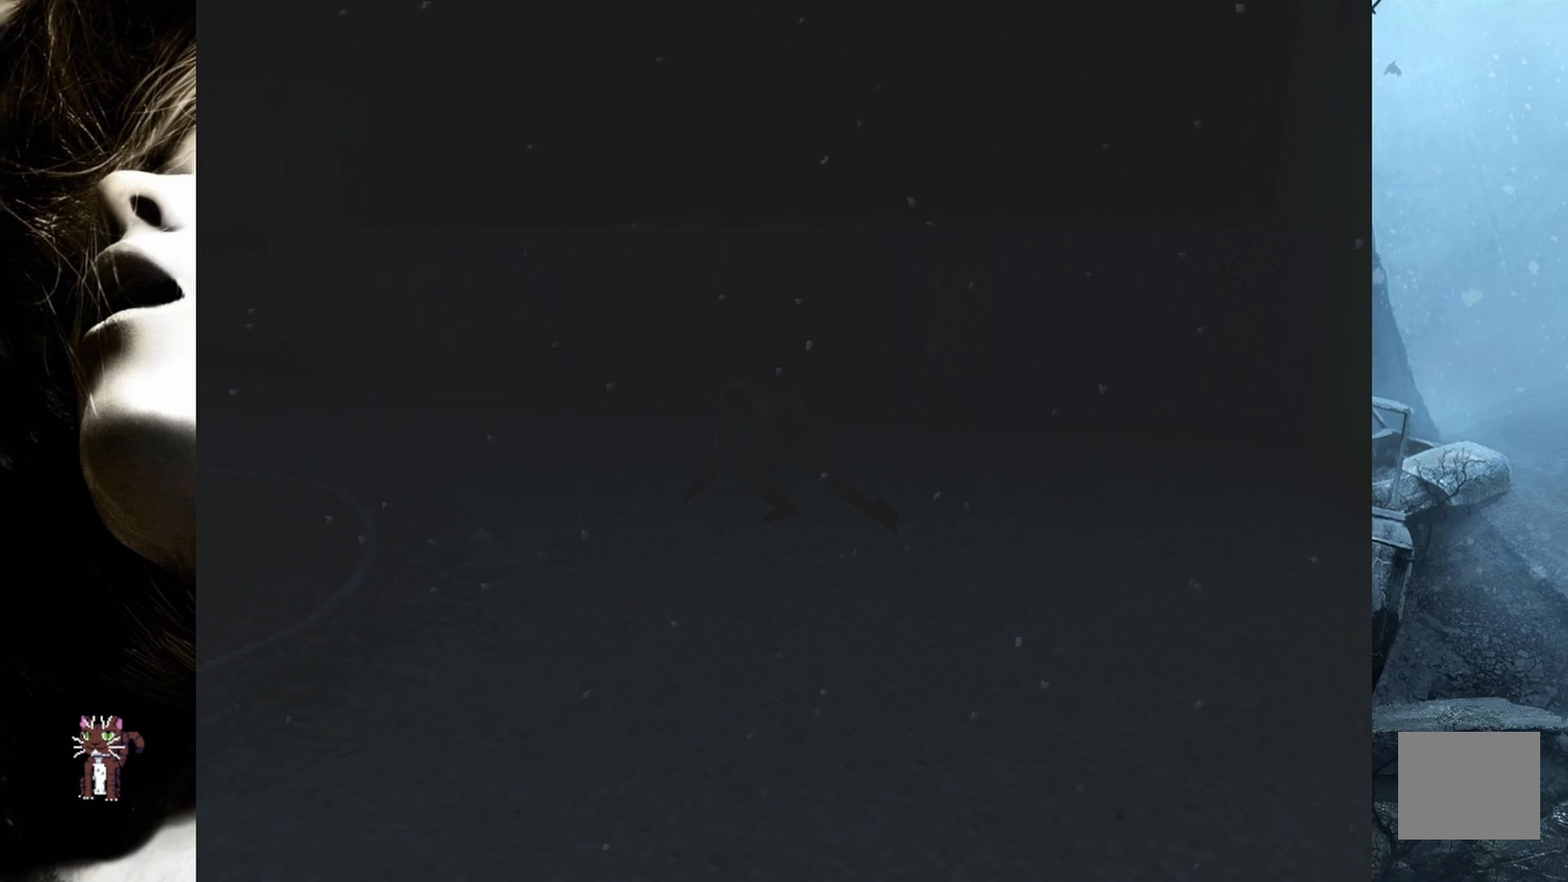
{"buttons": ["DPAD_UP"], "events": []}
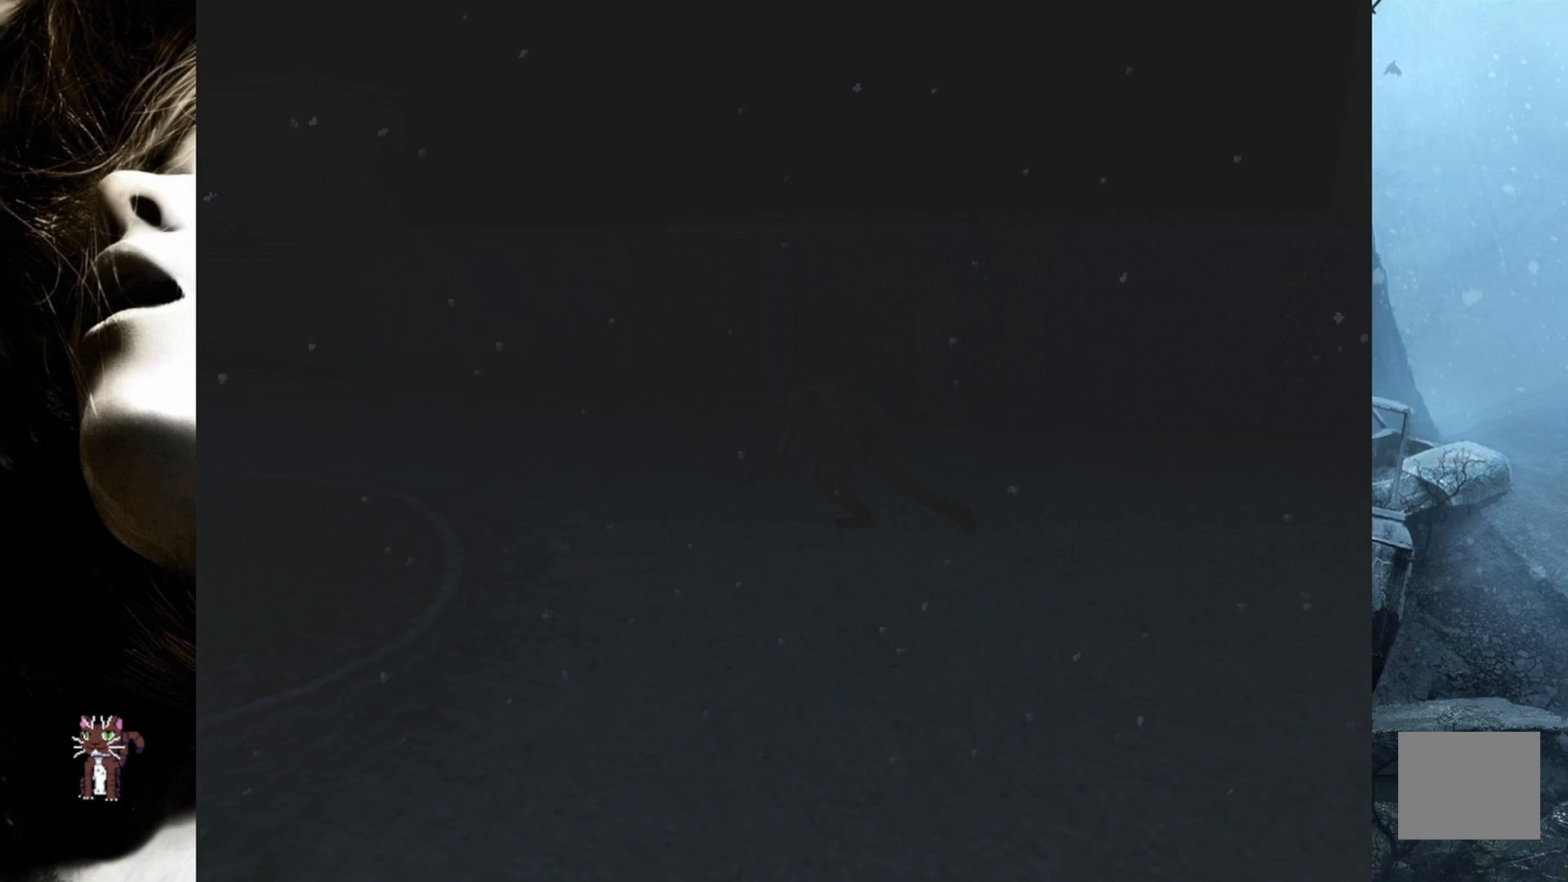
{"buttons": ["DPAD_UP"], "events": []}
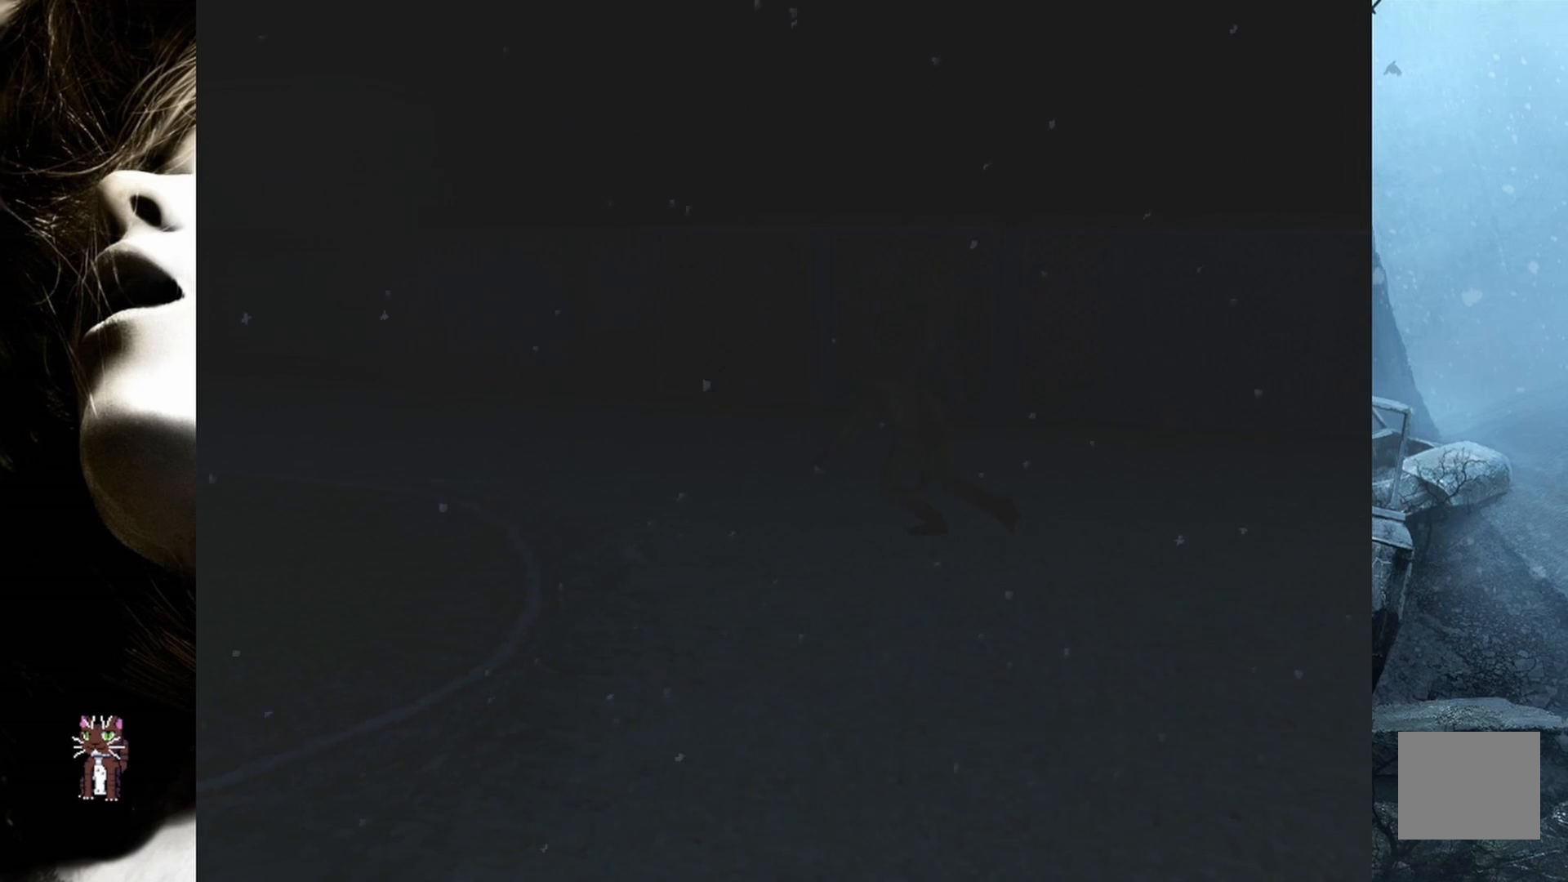
{"buttons": ["DPAD_UP"], "events": []}
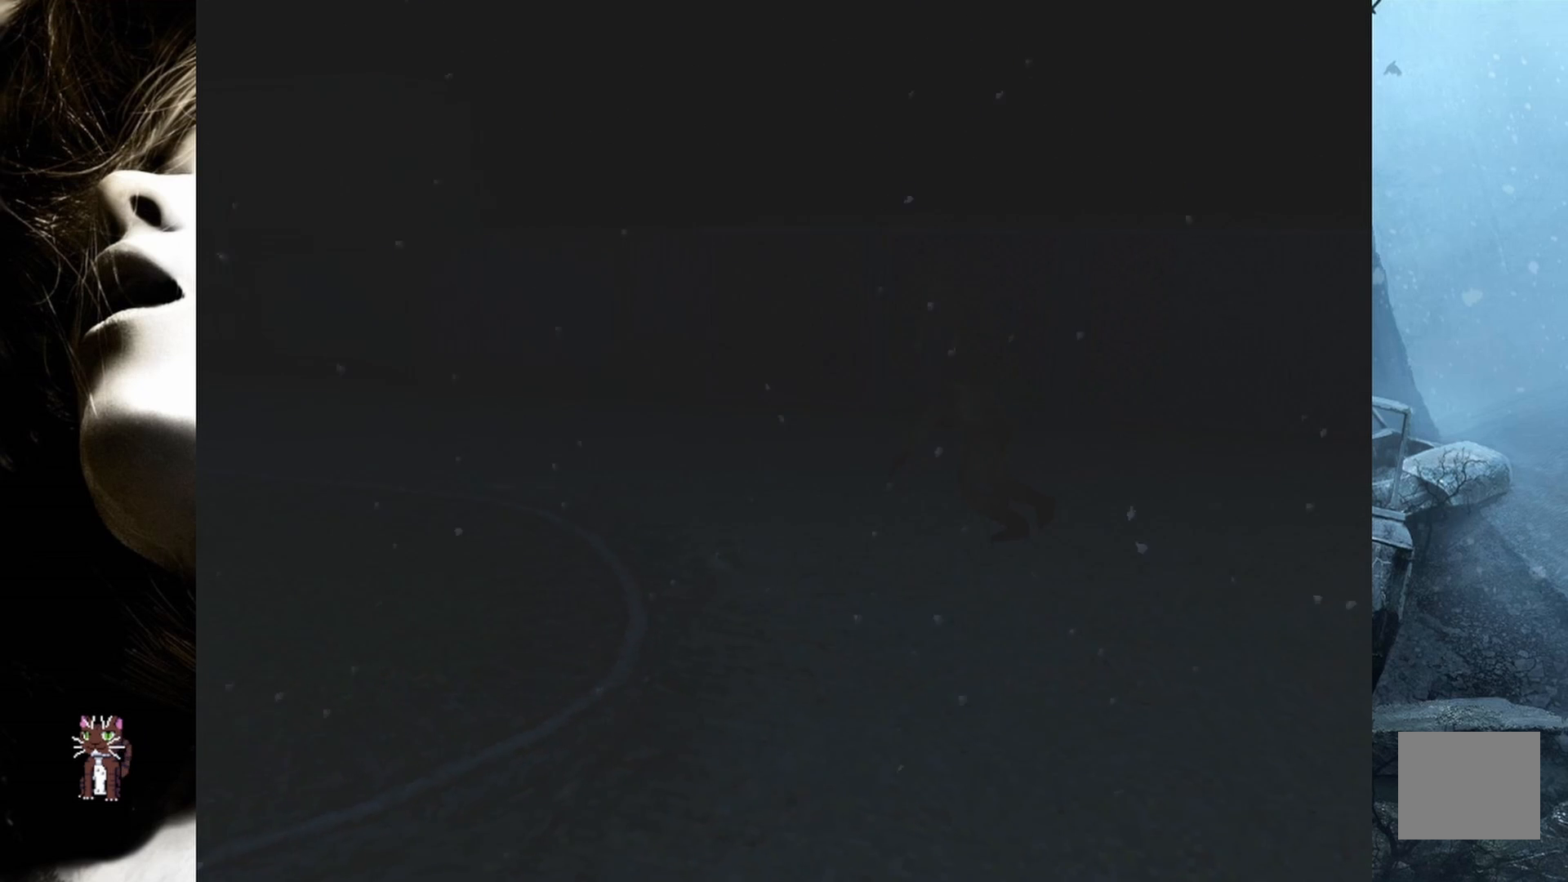
{"buttons": ["DPAD_UP"], "events": []}
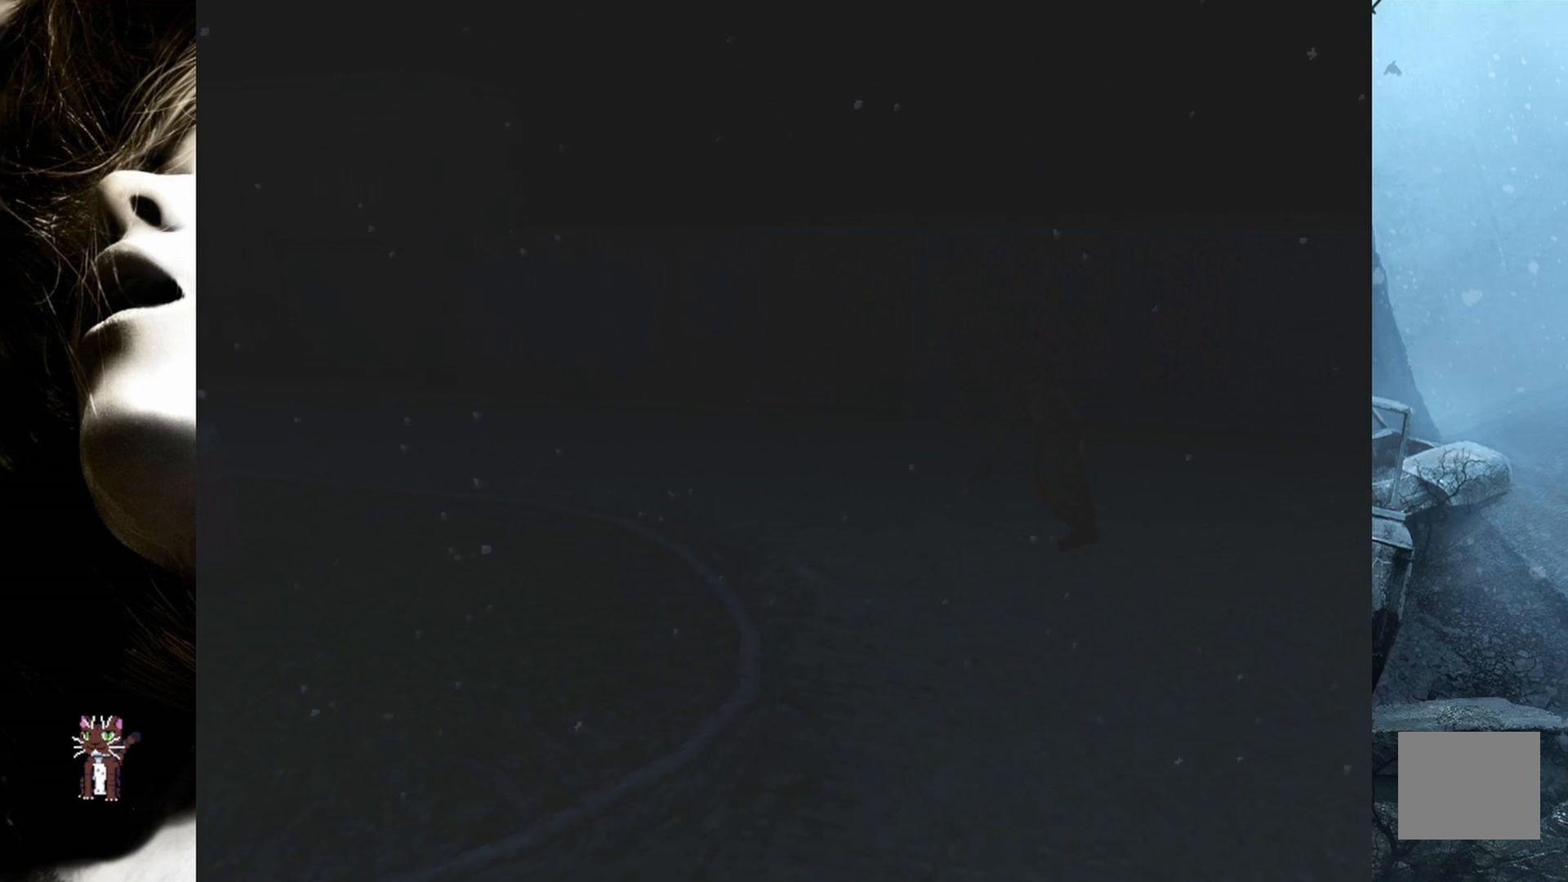
{"buttons": ["DPAD_UP"], "events": []}